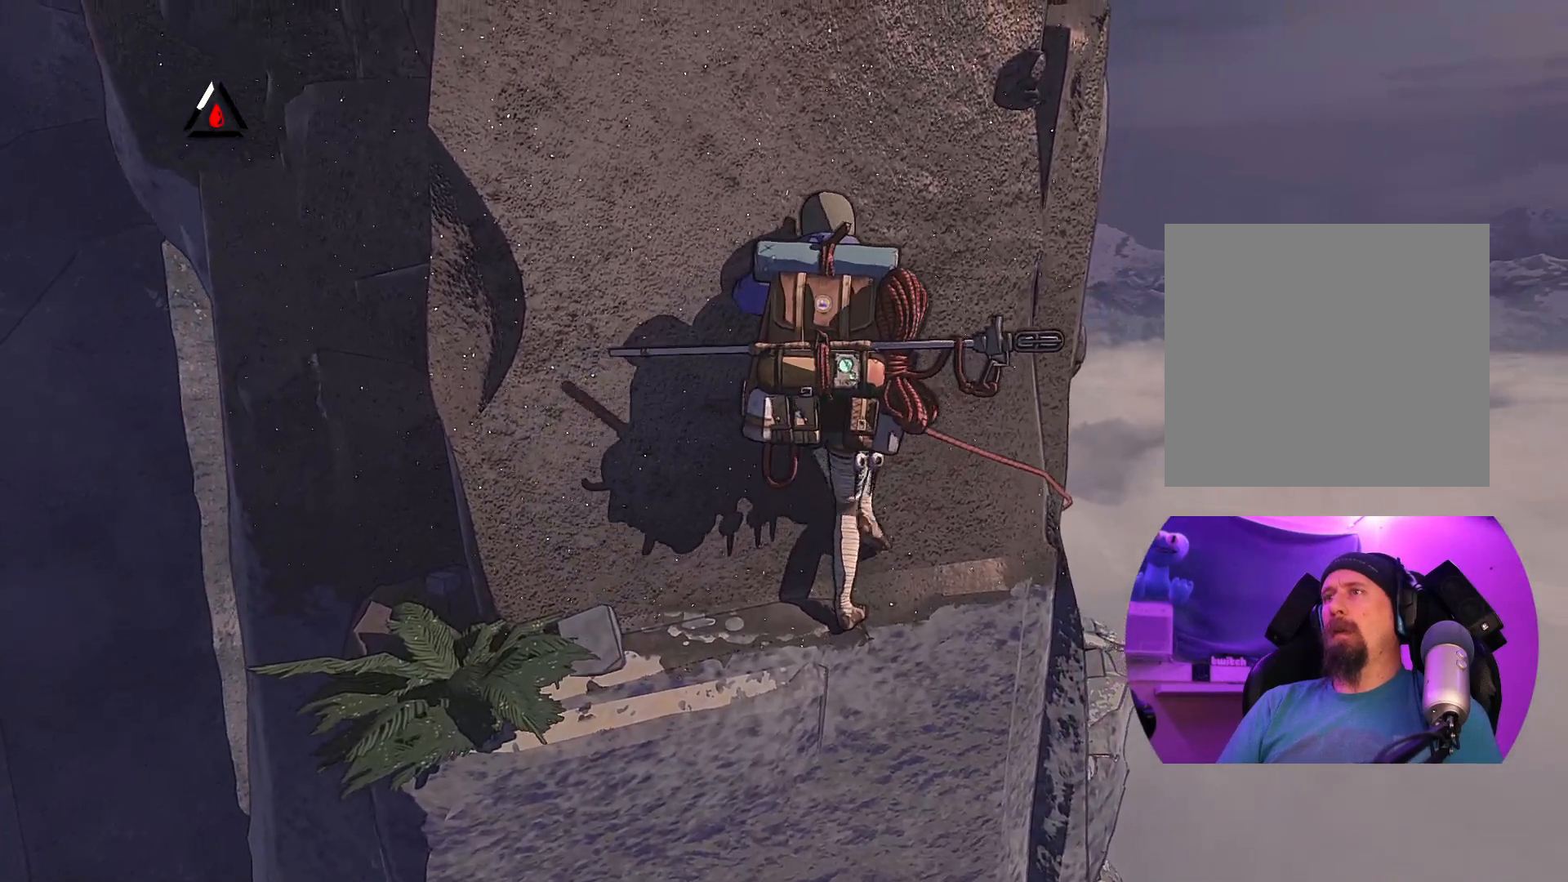
Gameplay with a controller (Xbox layout); each line is a JSON object with the inputs held at the frame after it. "events" lists button and stick changes between this image and that frame as [ms after this image, input, new state], when the widget could be followed in between.
{"buttons": [], "left_stick": "center", "right_stick": "center", "events": [[50, "left_stick", "center"], [117, "left_stick", "left"], [333, "left_stick", "center"]]}
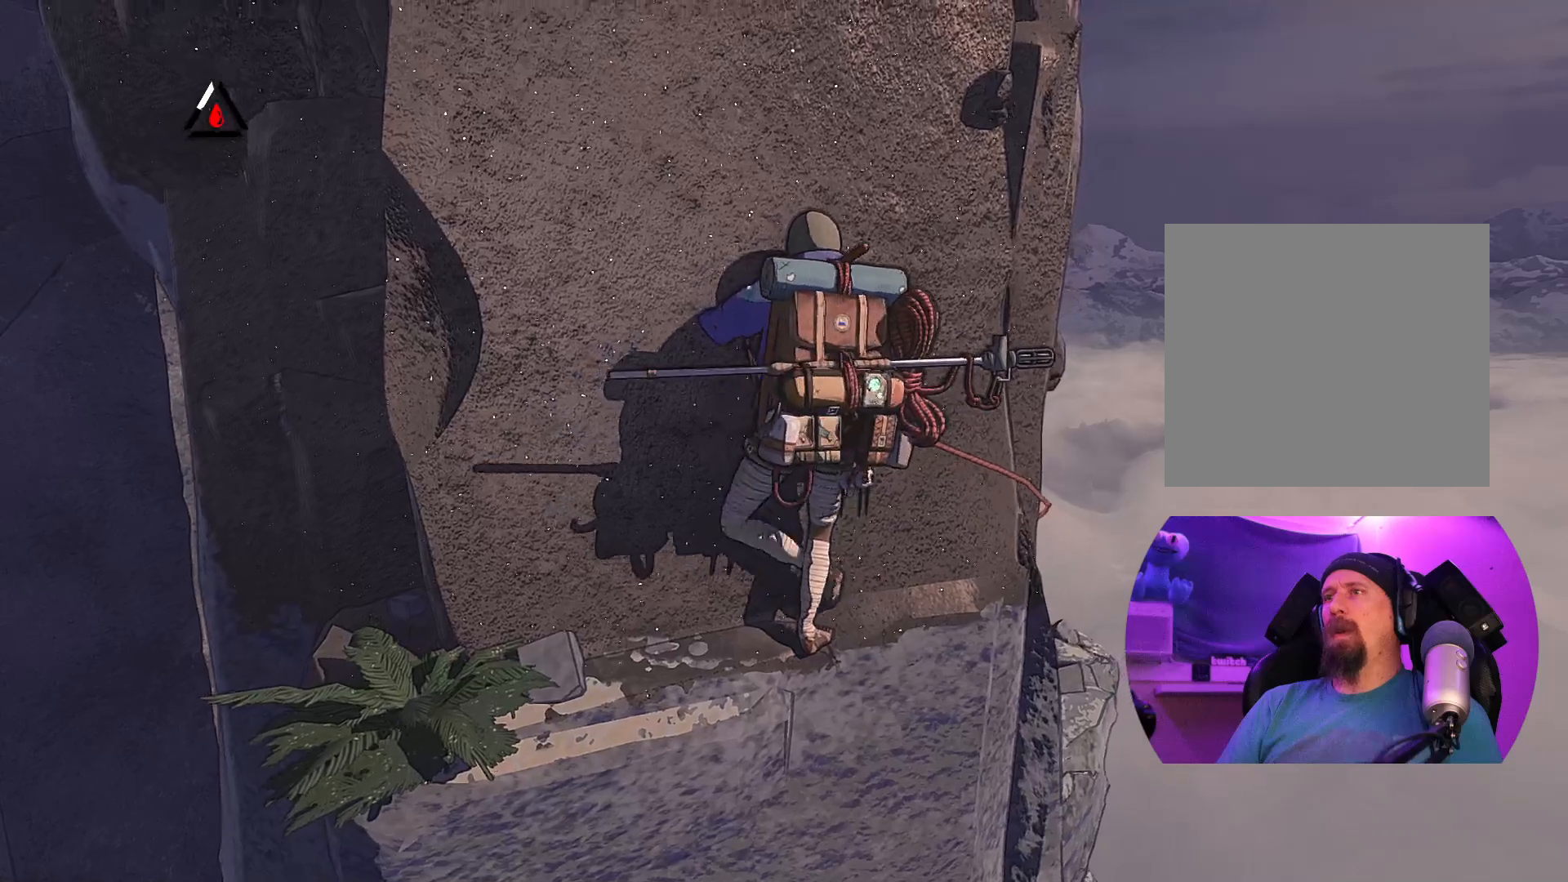
{"buttons": ["R1"], "left_stick": "center", "right_stick": "center", "events": [[217, "R1", "down"]]}
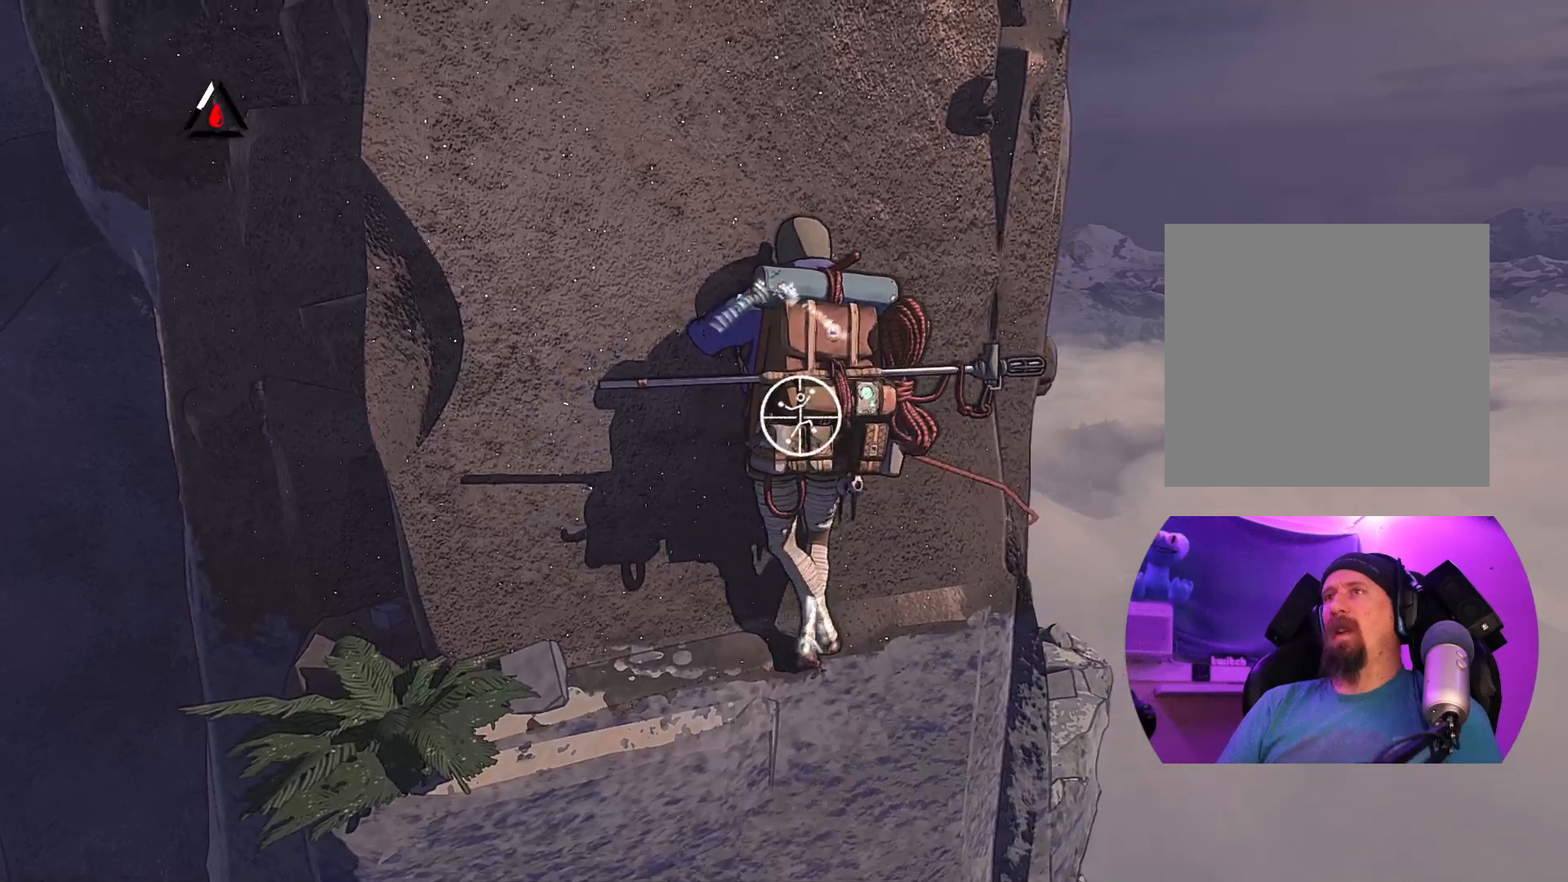
{"buttons": ["R1"], "left_stick": "center", "right_stick": "center", "events": []}
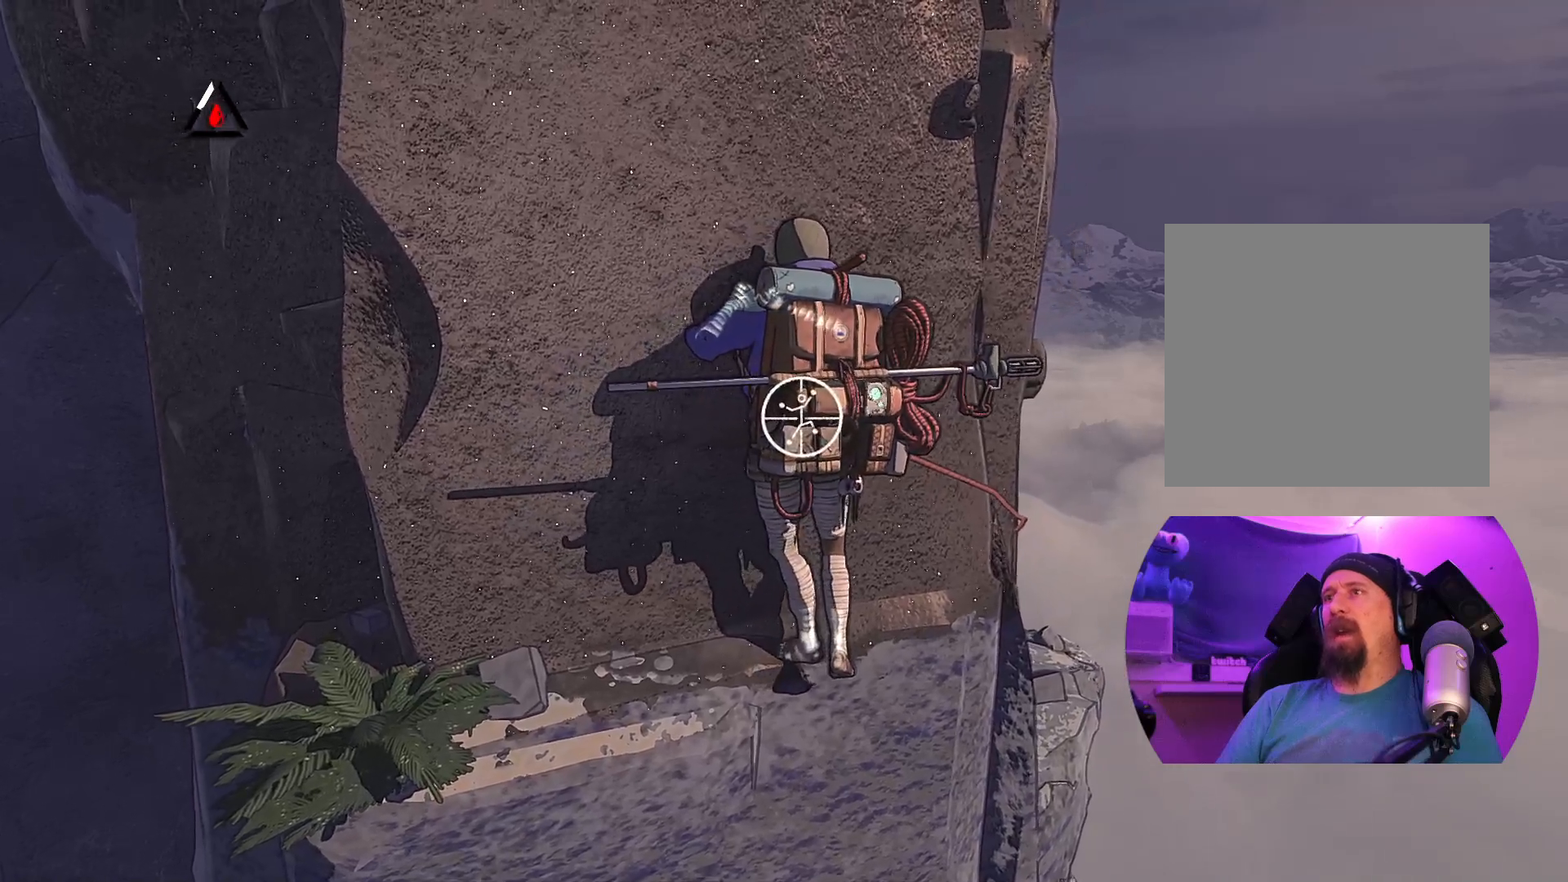
{"buttons": [], "left_stick": "right", "right_stick": "center", "events": [[100, "left_stick", "down-right"], [433, "left_stick", "right"], [467, "R1", "up"]]}
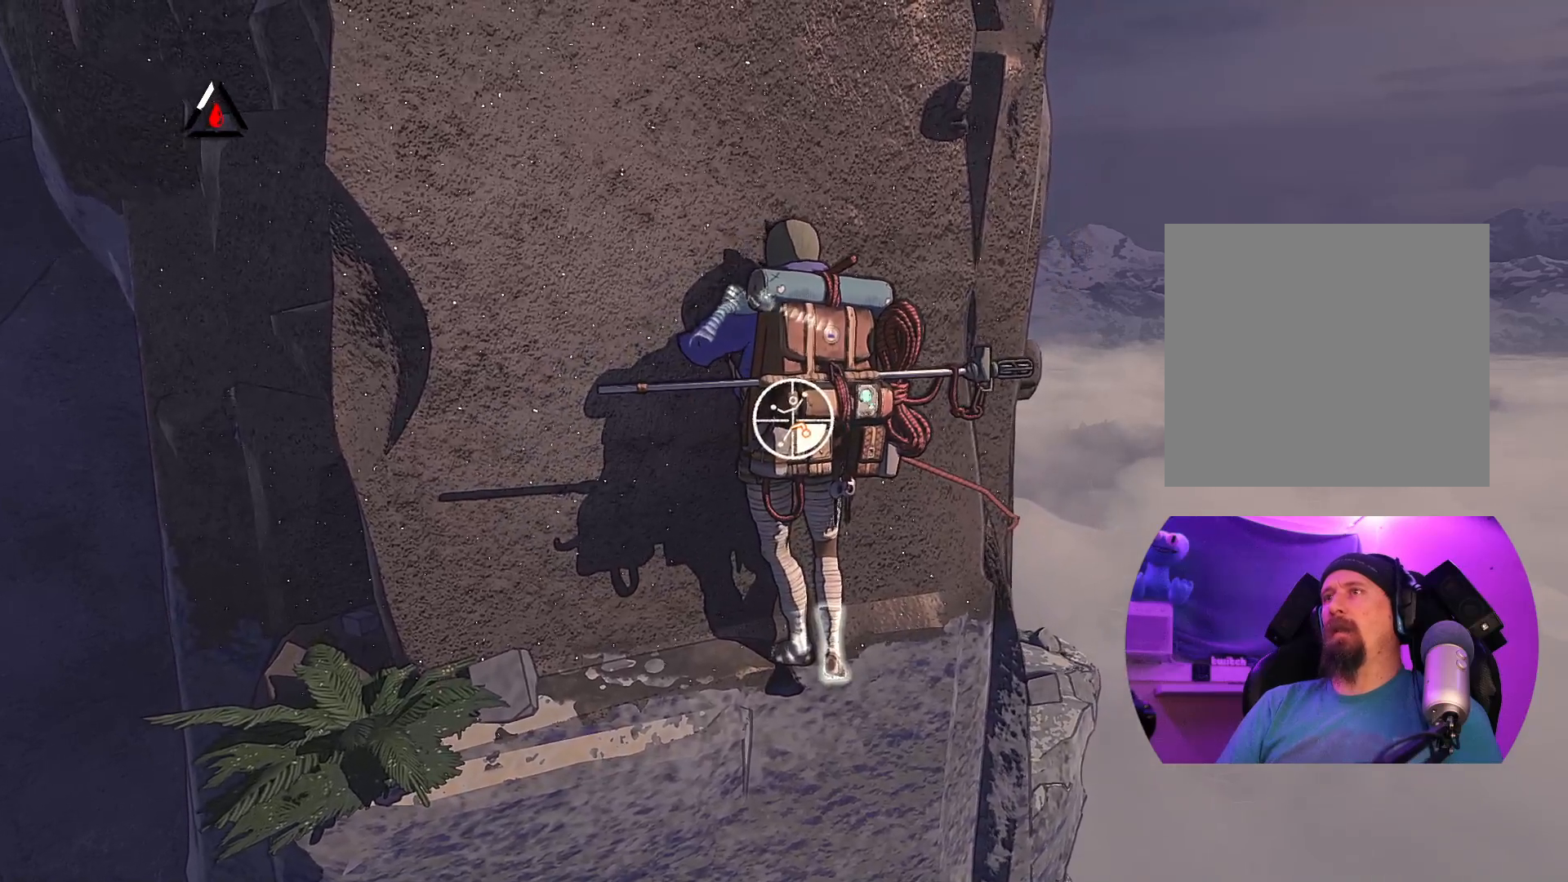
{"buttons": [], "left_stick": "right", "right_stick": "center", "events": []}
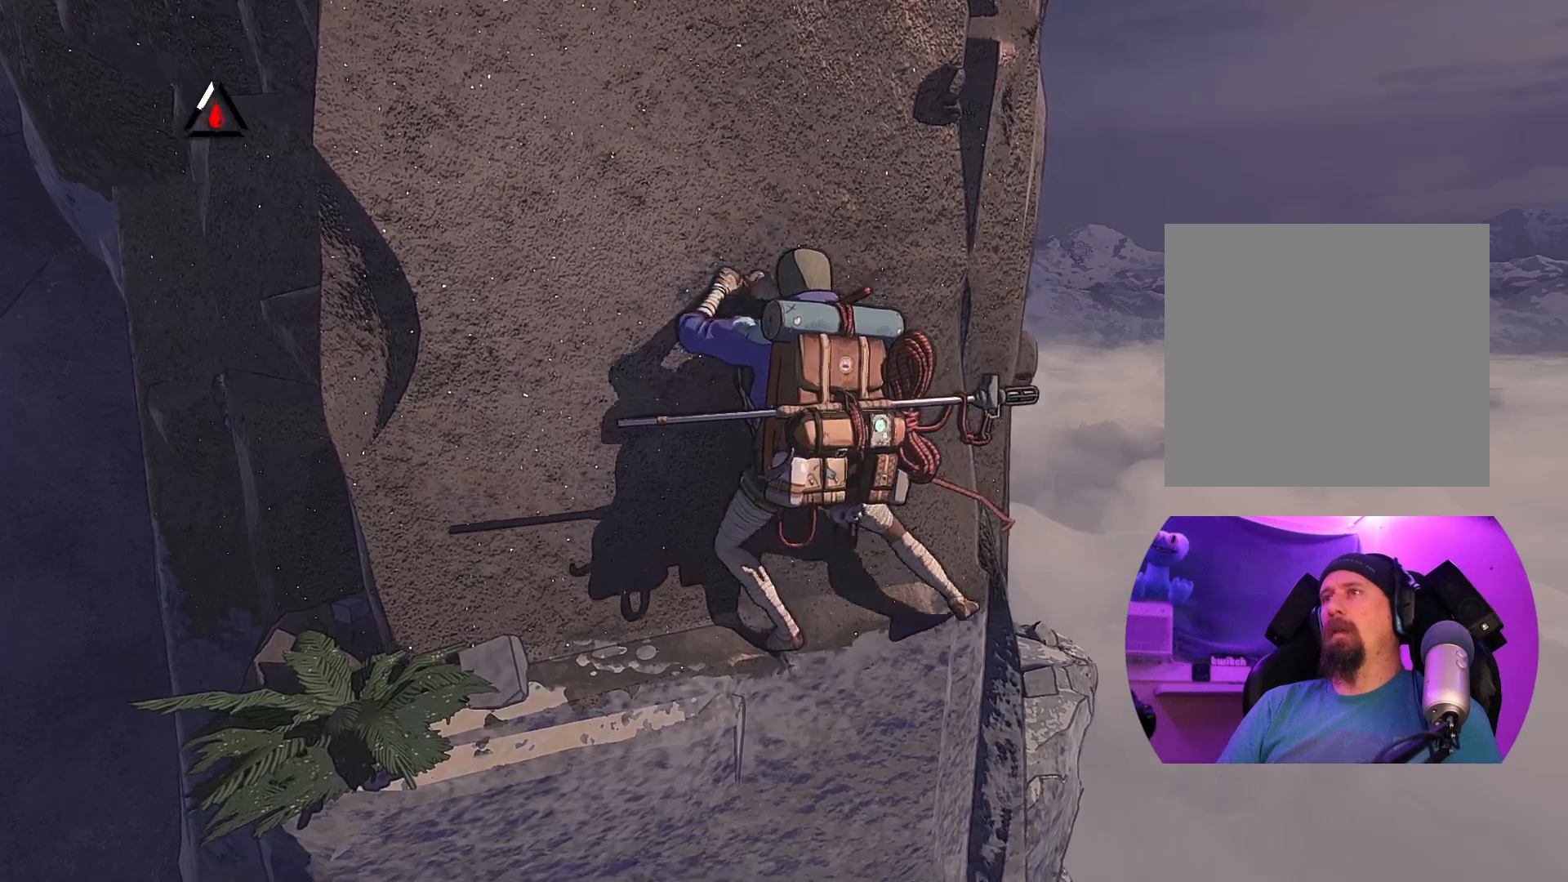
{"buttons": [], "left_stick": "center", "right_stick": "center", "events": [[83, "left_stick", "up-right"], [183, "left_stick", "center"], [383, "left_stick", "left"], [483, "left_stick", "center"]]}
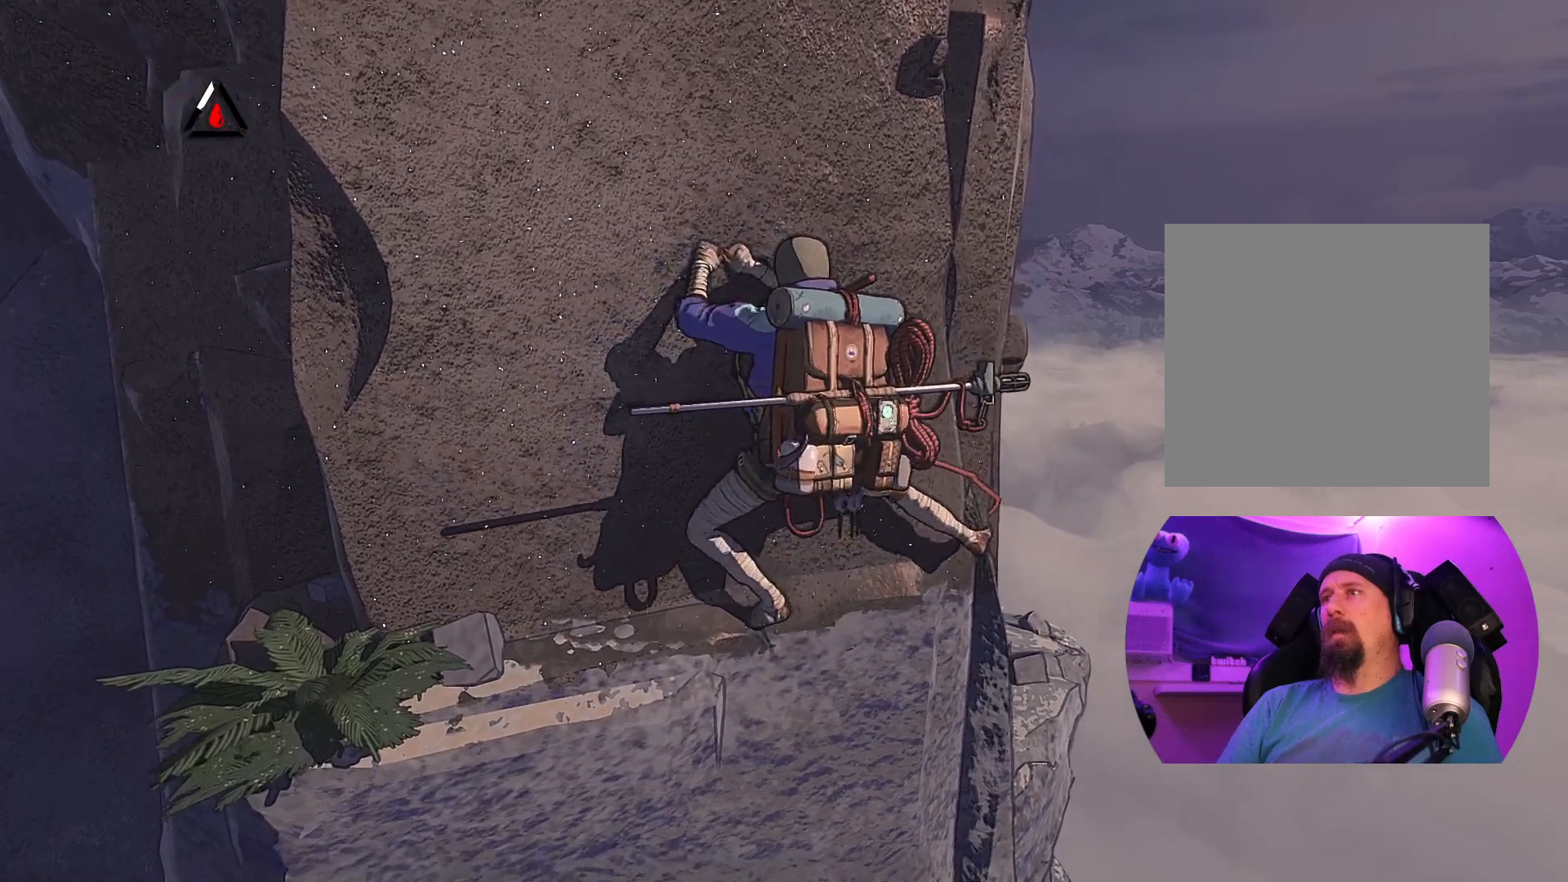
{"buttons": ["R1"], "left_stick": "center", "right_stick": "center", "events": [[167, "left_stick", "left"], [350, "left_stick", "center"], [500, "R1", "down"]]}
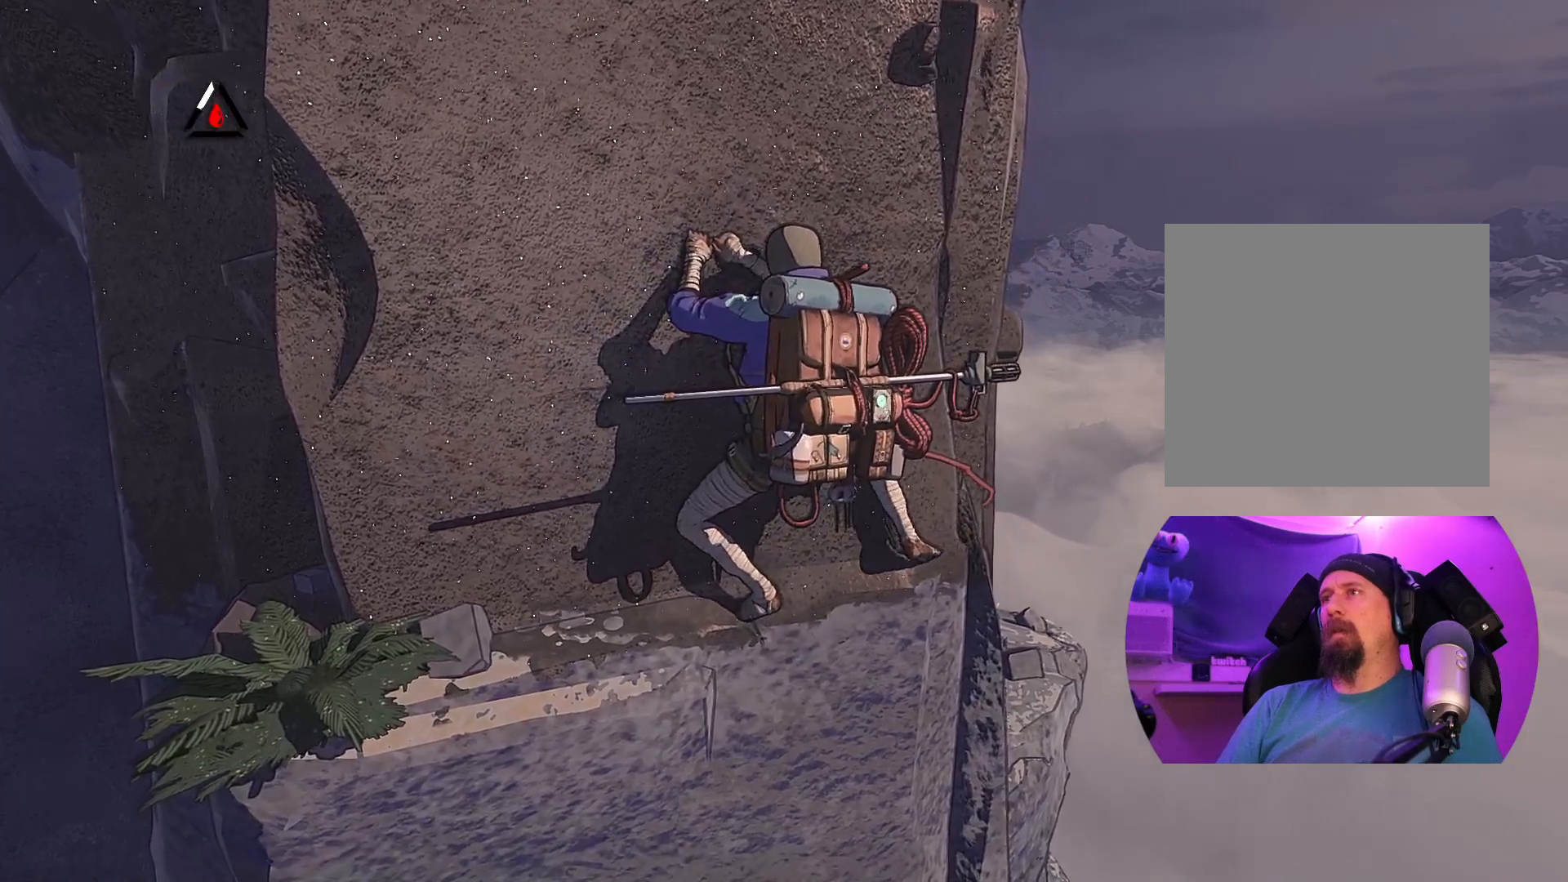
{"buttons": ["R1"], "left_stick": "center", "right_stick": "center", "events": []}
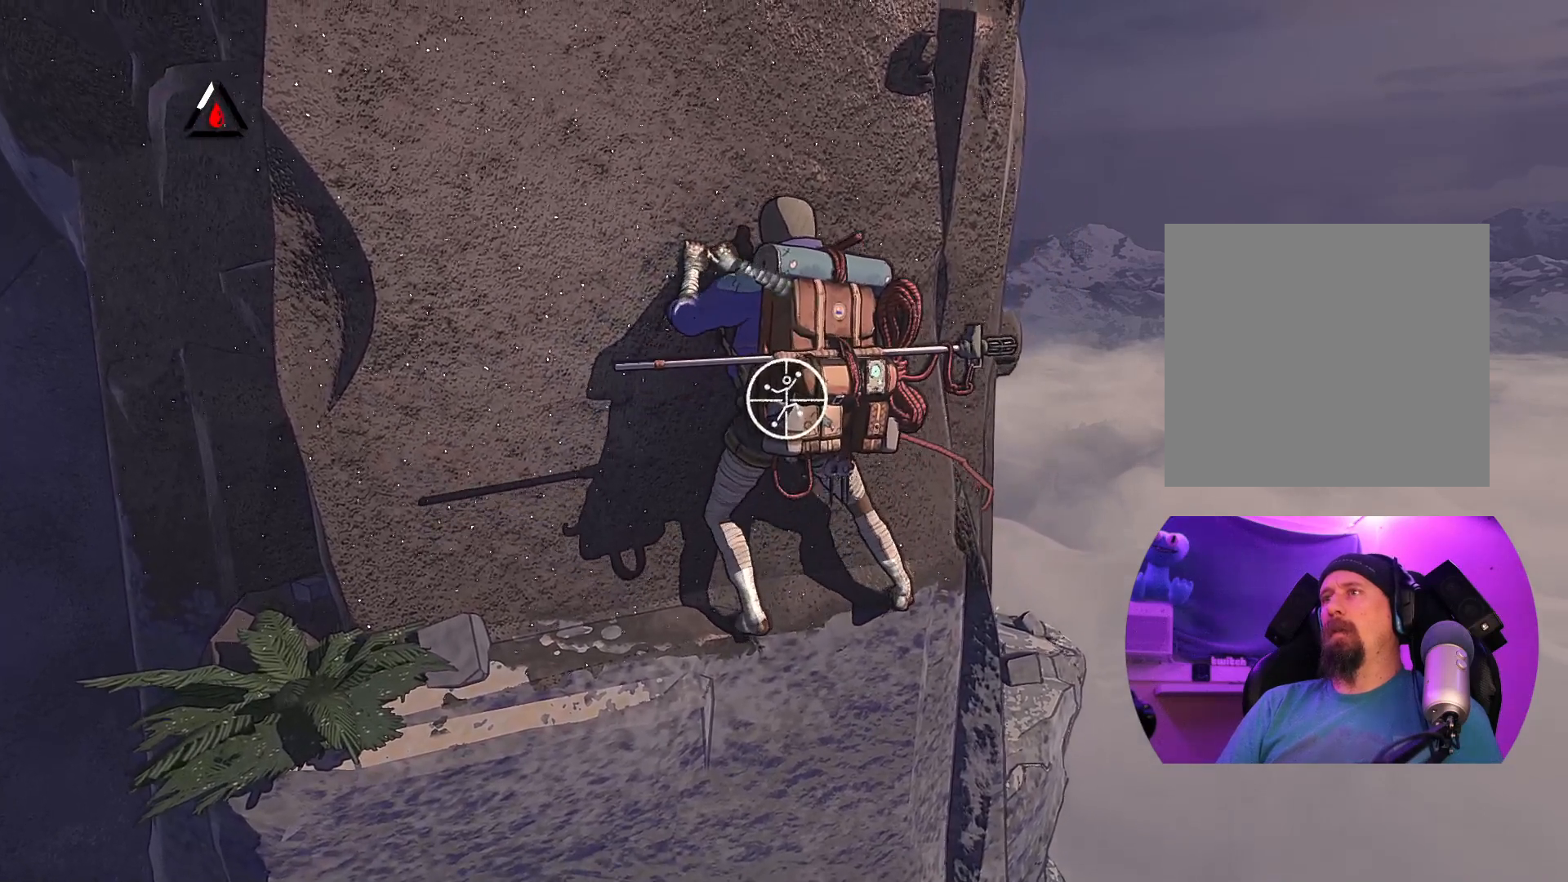
{"buttons": ["R1"], "left_stick": "center", "right_stick": "left", "events": [[167, "right_stick", "left"]]}
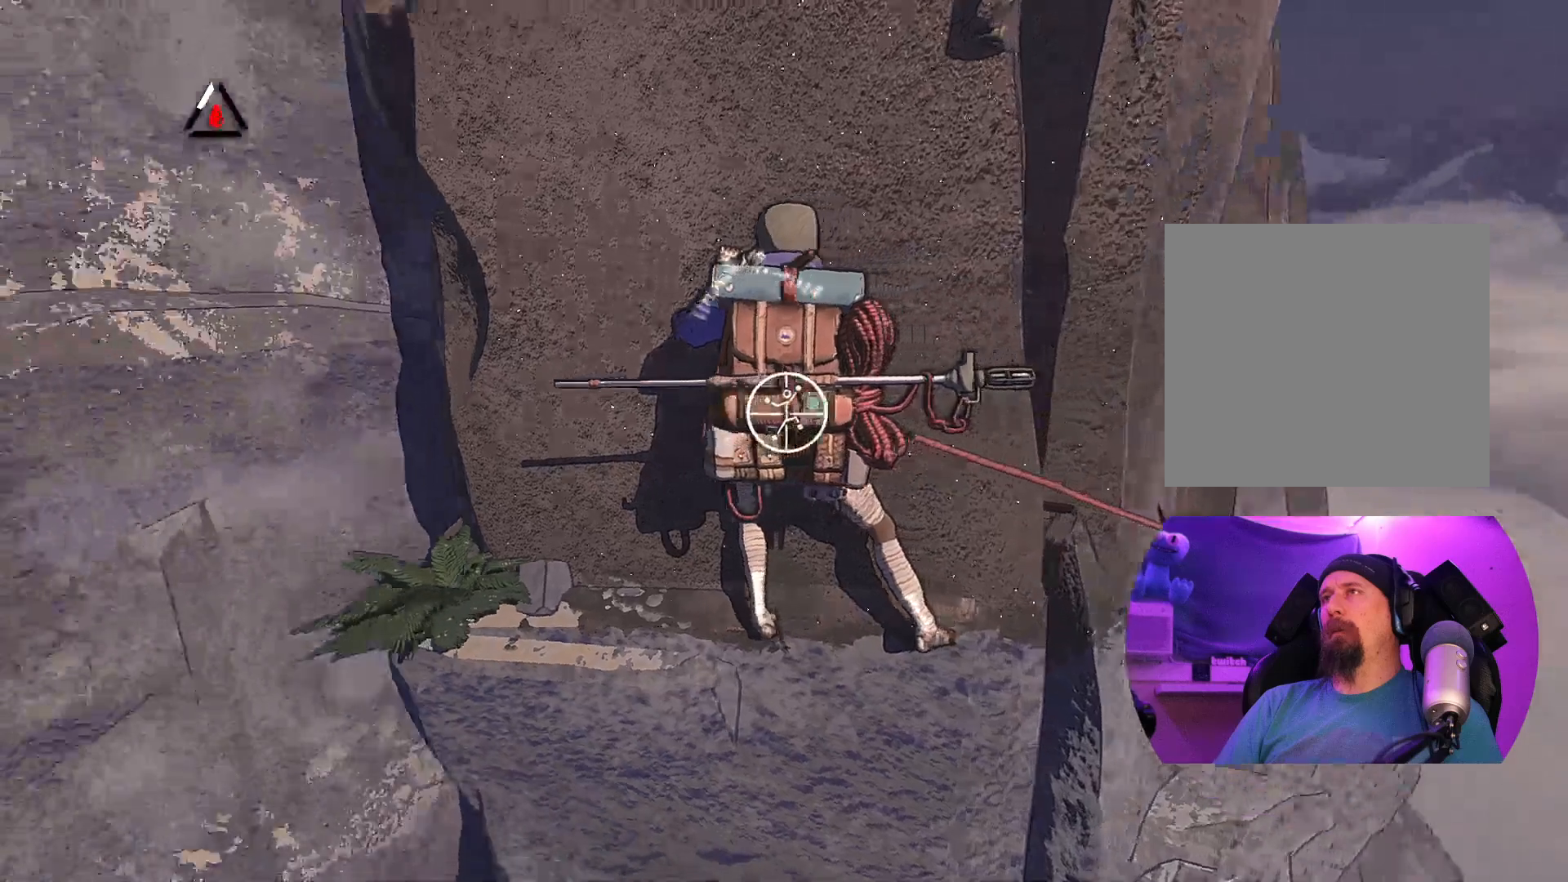
{"buttons": ["R1"], "left_stick": "center", "right_stick": "center", "events": [[233, "right_stick", "center"]]}
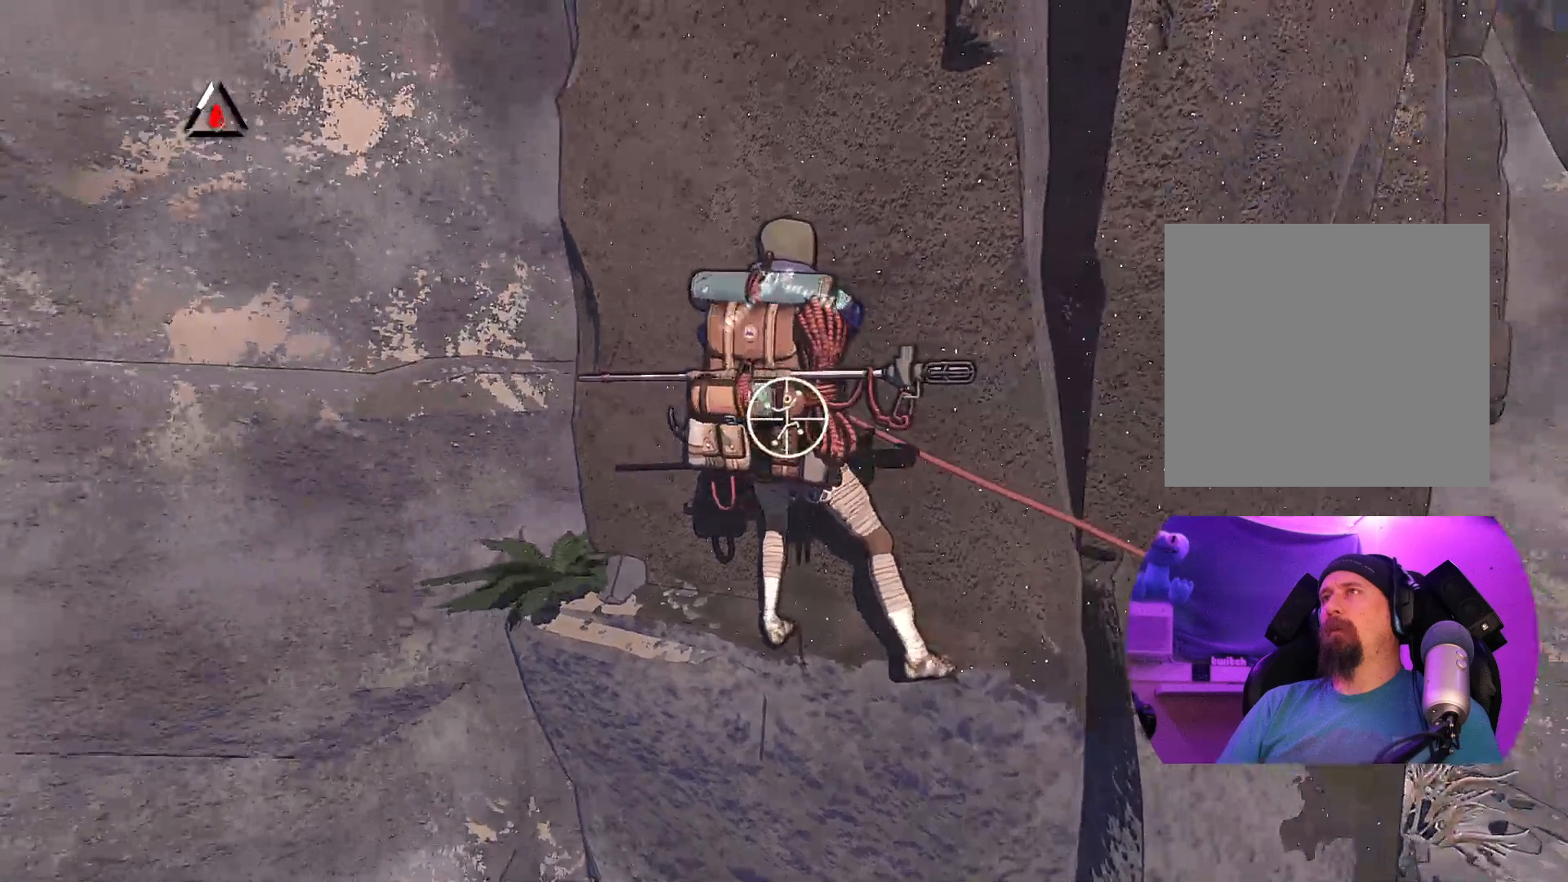
{"buttons": [], "left_stick": "up-right", "right_stick": "center", "events": [[117, "left_stick", "right"], [300, "left_stick", "up-right"], [350, "R1", "up"]]}
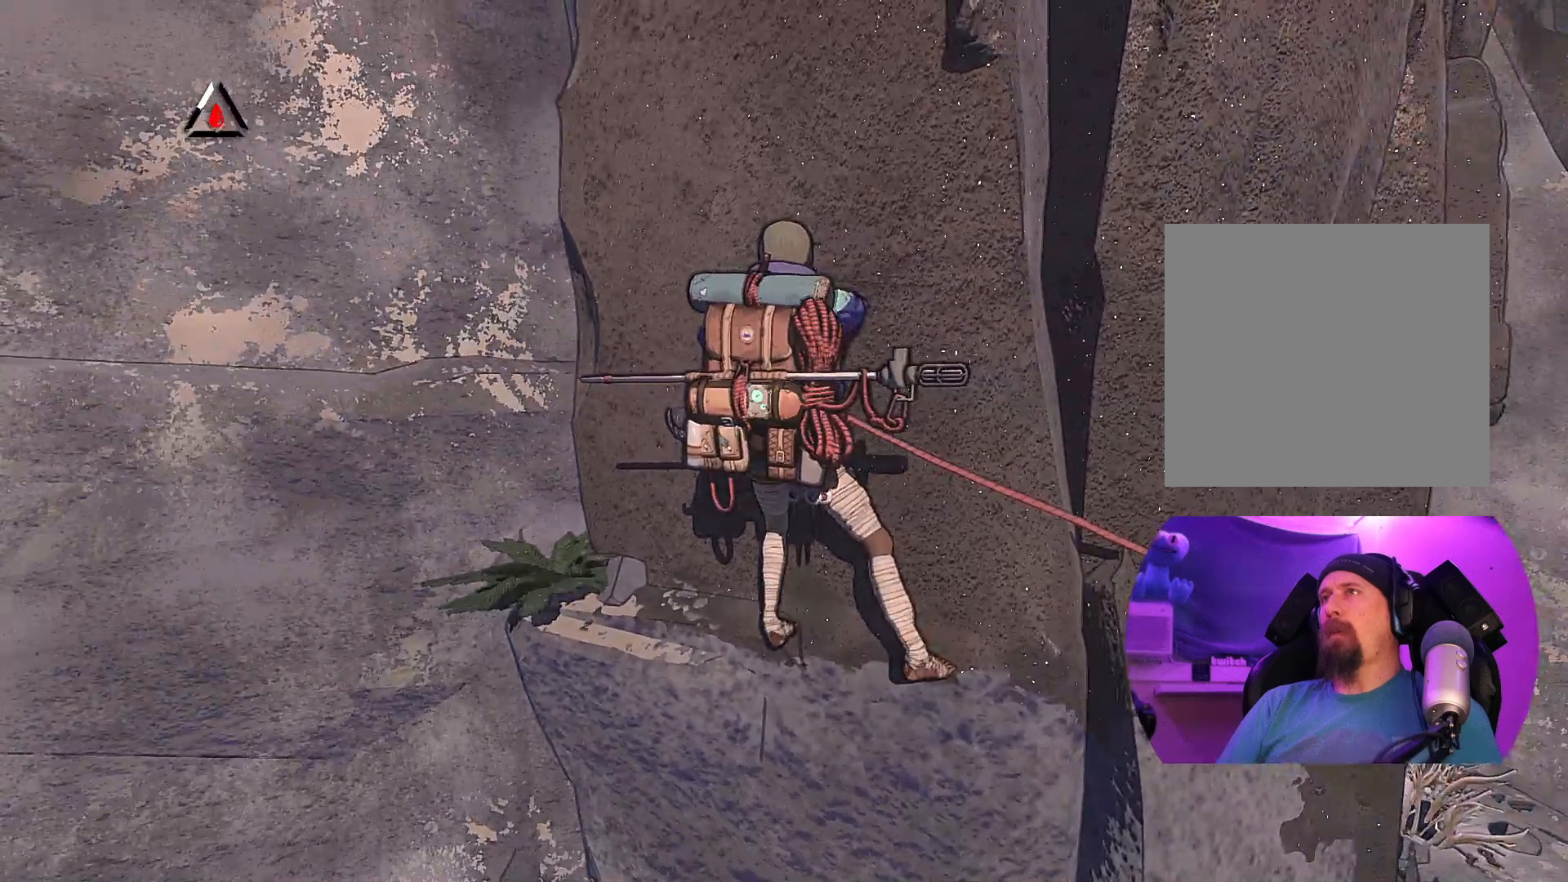
{"buttons": [], "left_stick": "down-right", "right_stick": "center", "events": [[350, "left_stick", "right"], [467, "left_stick", "down-right"]]}
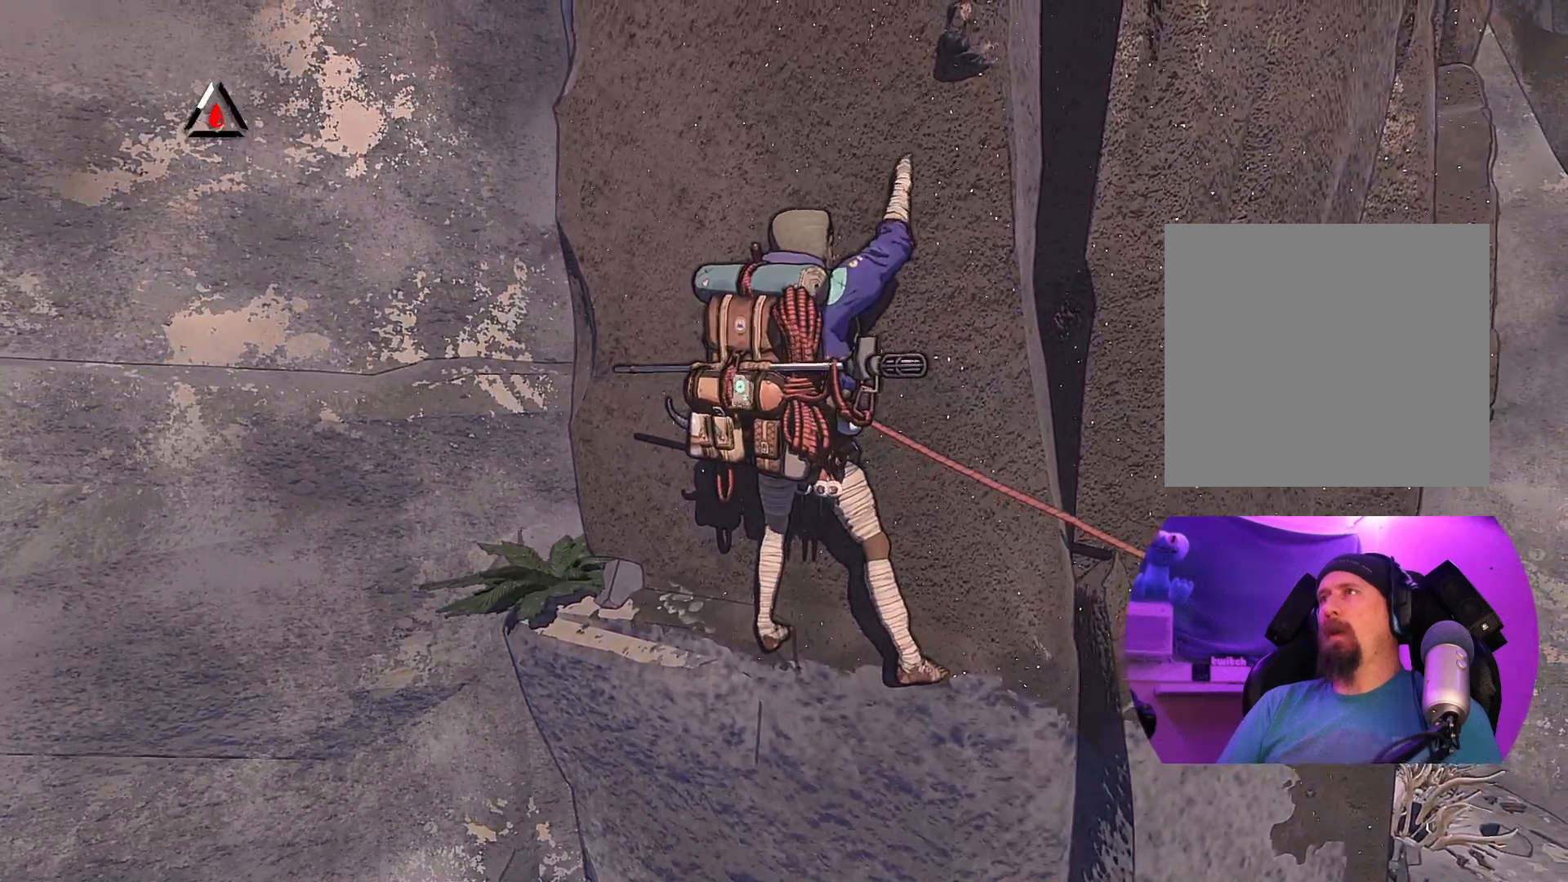
{"buttons": [], "left_stick": "center", "right_stick": "center", "events": [[50, "left_stick", "down"], [183, "left_stick", "center"], [350, "left_stick", "left"], [450, "left_stick", "center"]]}
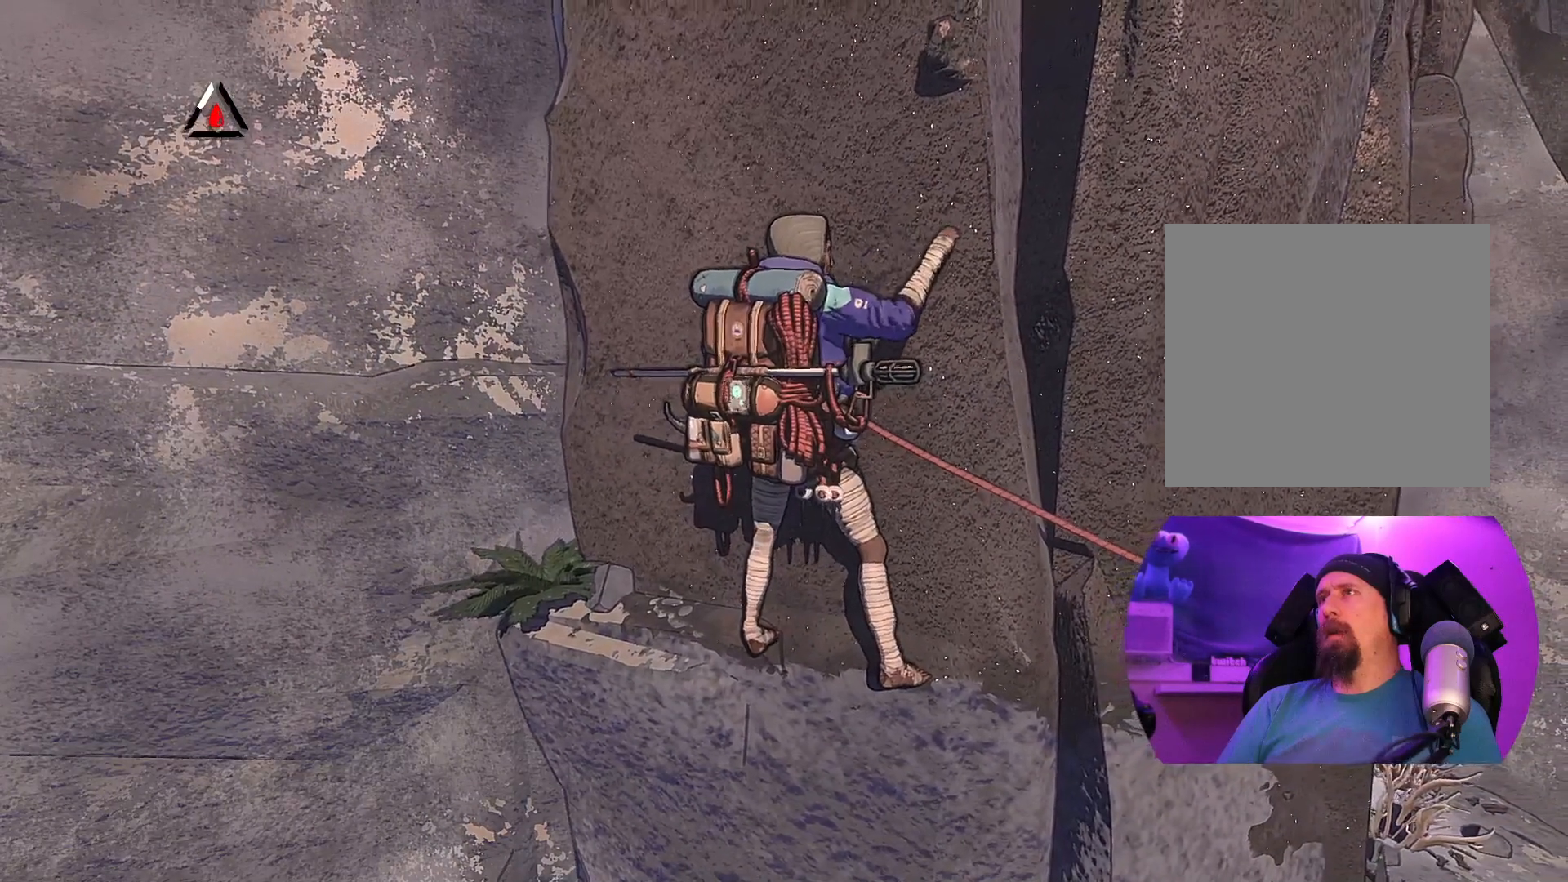
{"buttons": ["R1"], "left_stick": "center", "right_stick": "center", "events": [[283, "left_stick", "down"], [400, "left_stick", "center"], [483, "R1", "down"]]}
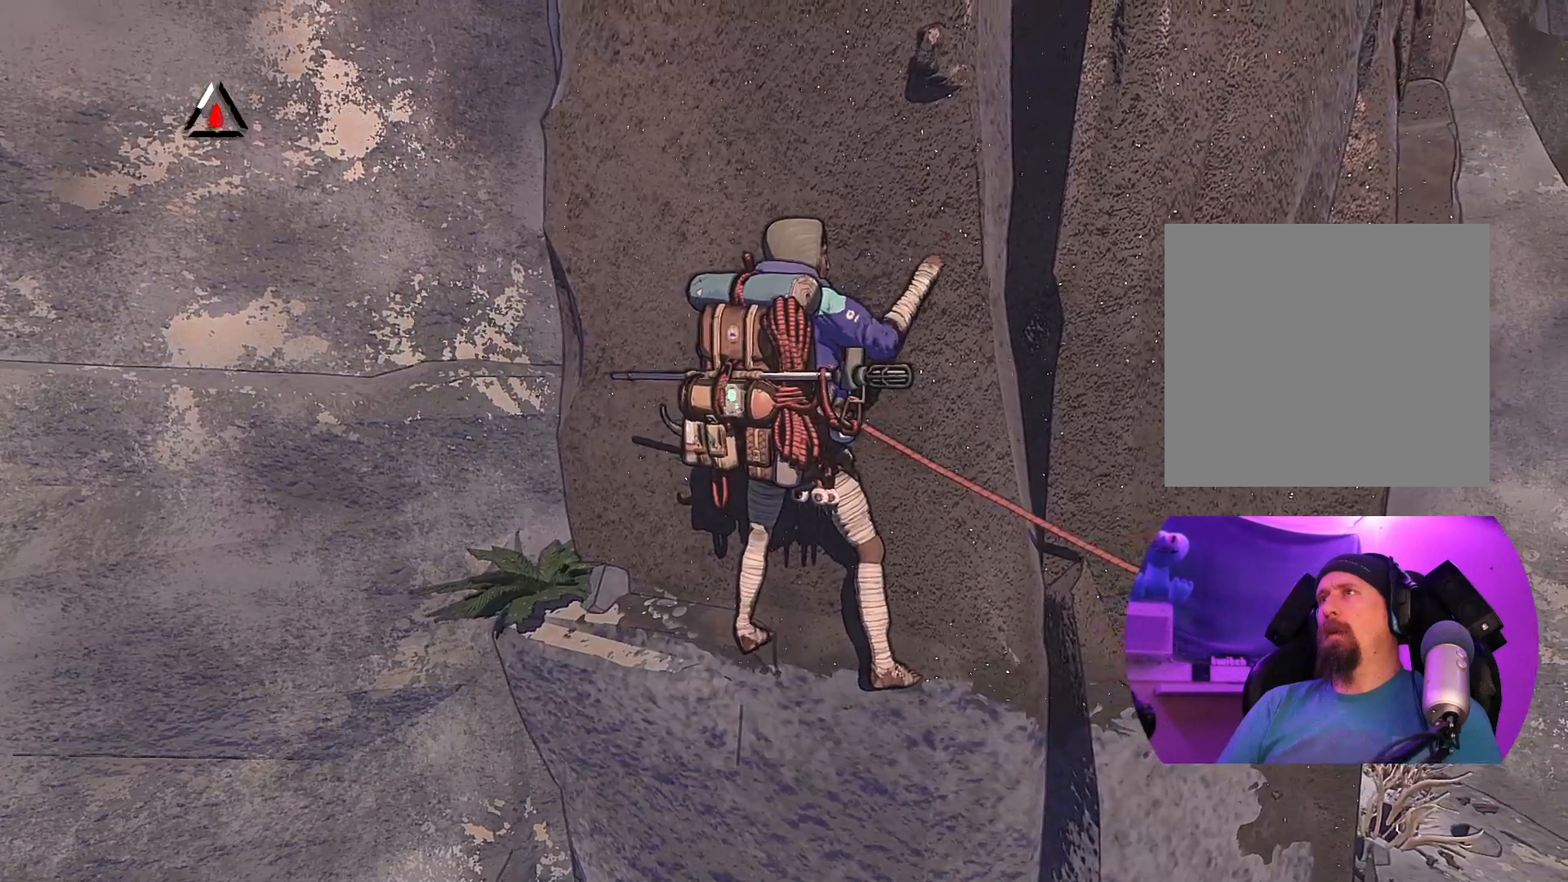
{"buttons": ["R1"], "left_stick": "center", "right_stick": "down-left", "events": [[483, "right_stick", "down-left"]]}
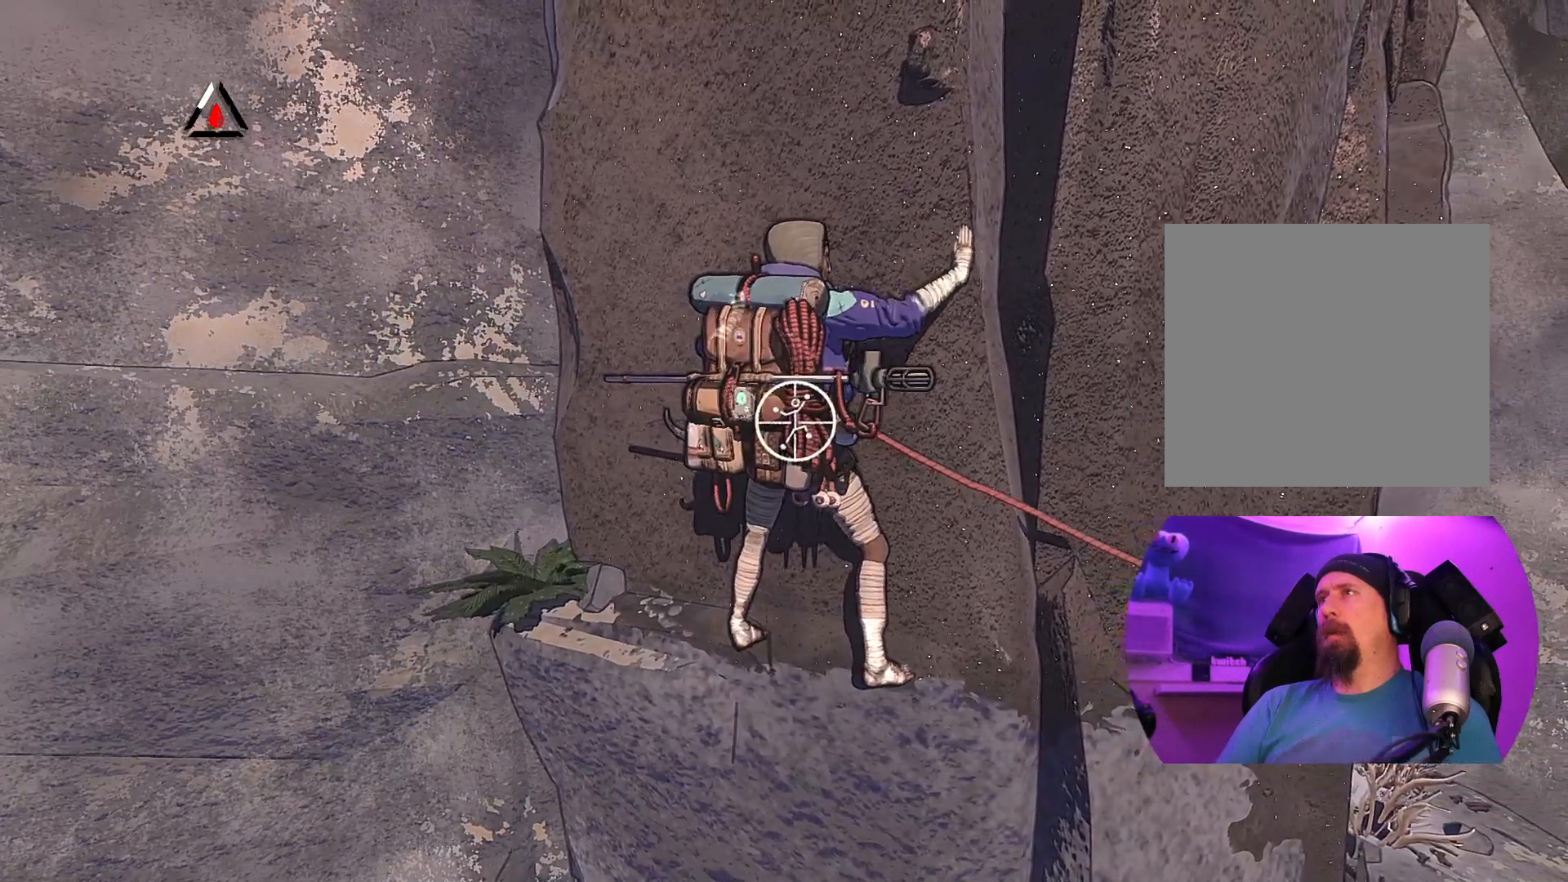
{"buttons": ["R1"], "left_stick": "center", "right_stick": "down-left", "events": []}
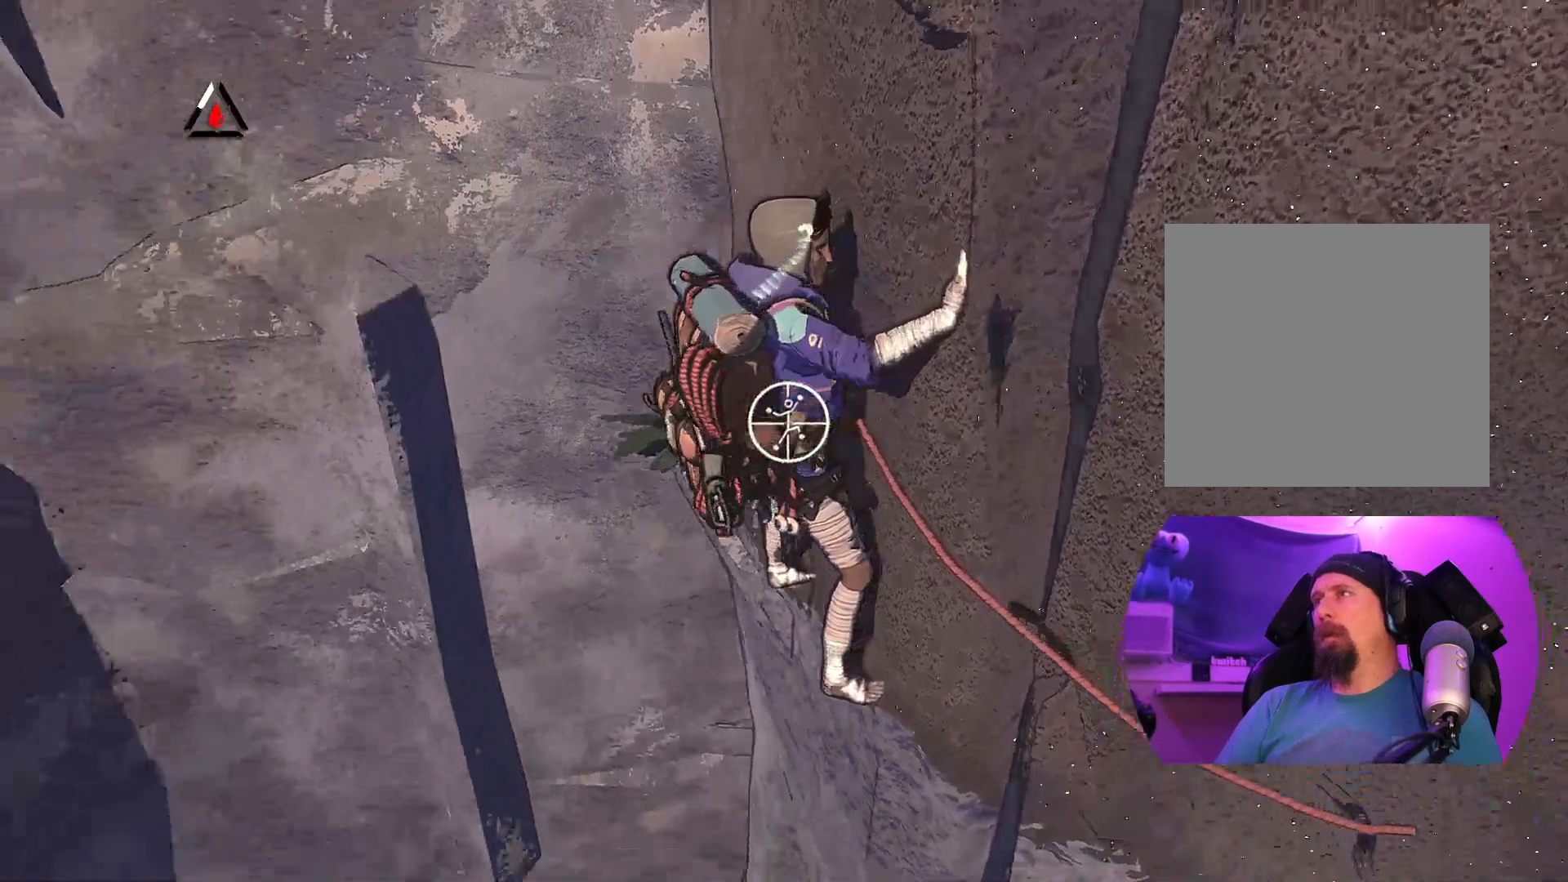
{"buttons": ["R1"], "left_stick": "center", "right_stick": "up-right", "events": [[17, "right_stick", "left"], [167, "right_stick", "center"], [333, "right_stick", "up-right"]]}
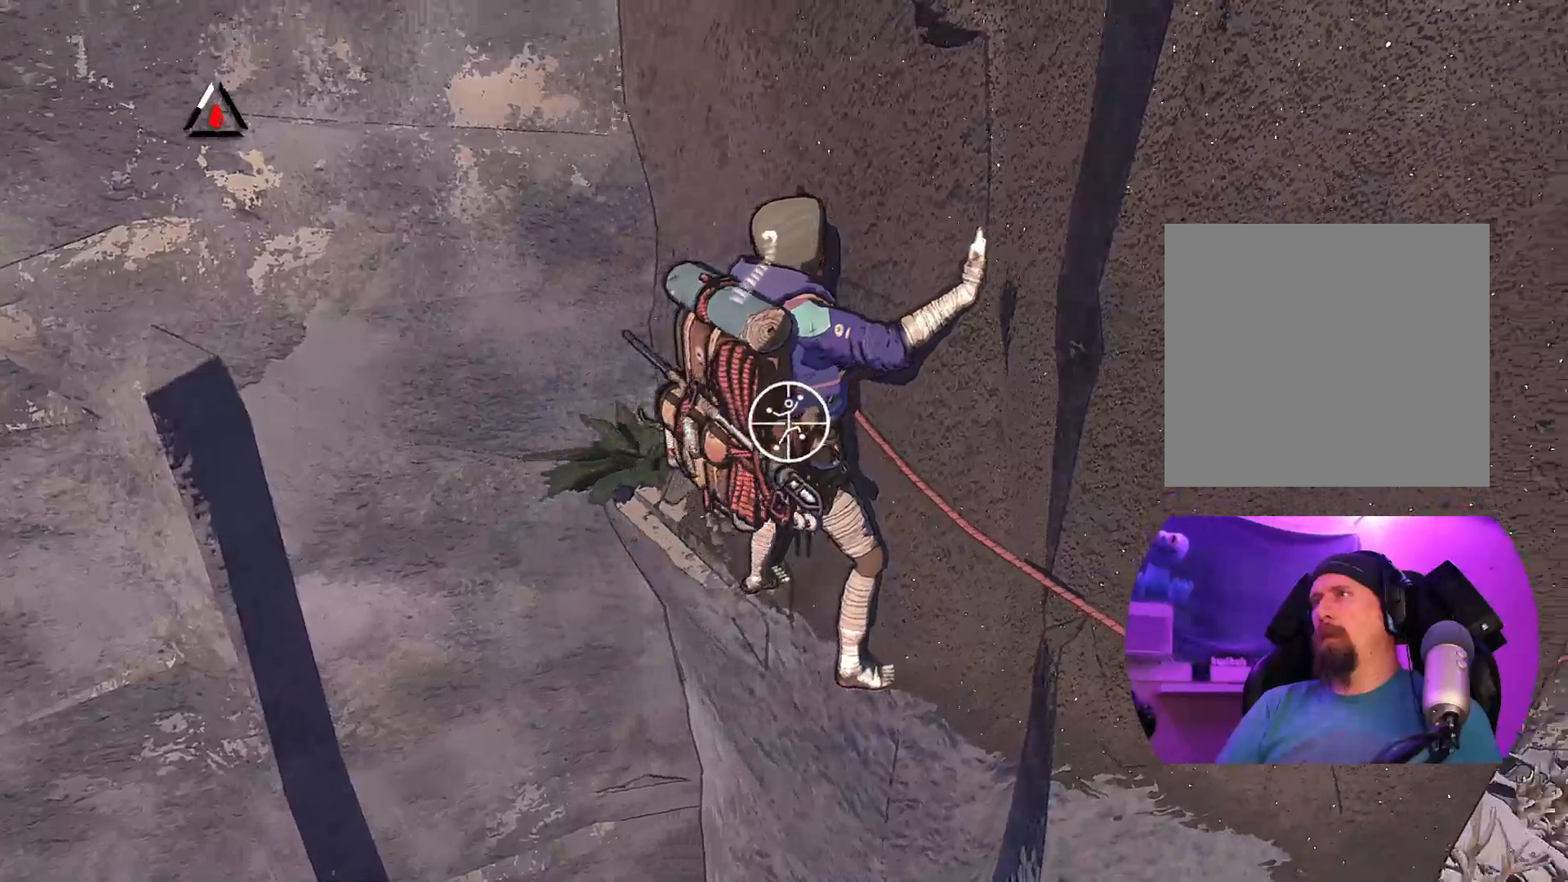
{"buttons": ["R1"], "left_stick": "center", "right_stick": "center", "events": [[267, "right_stick", "center"]]}
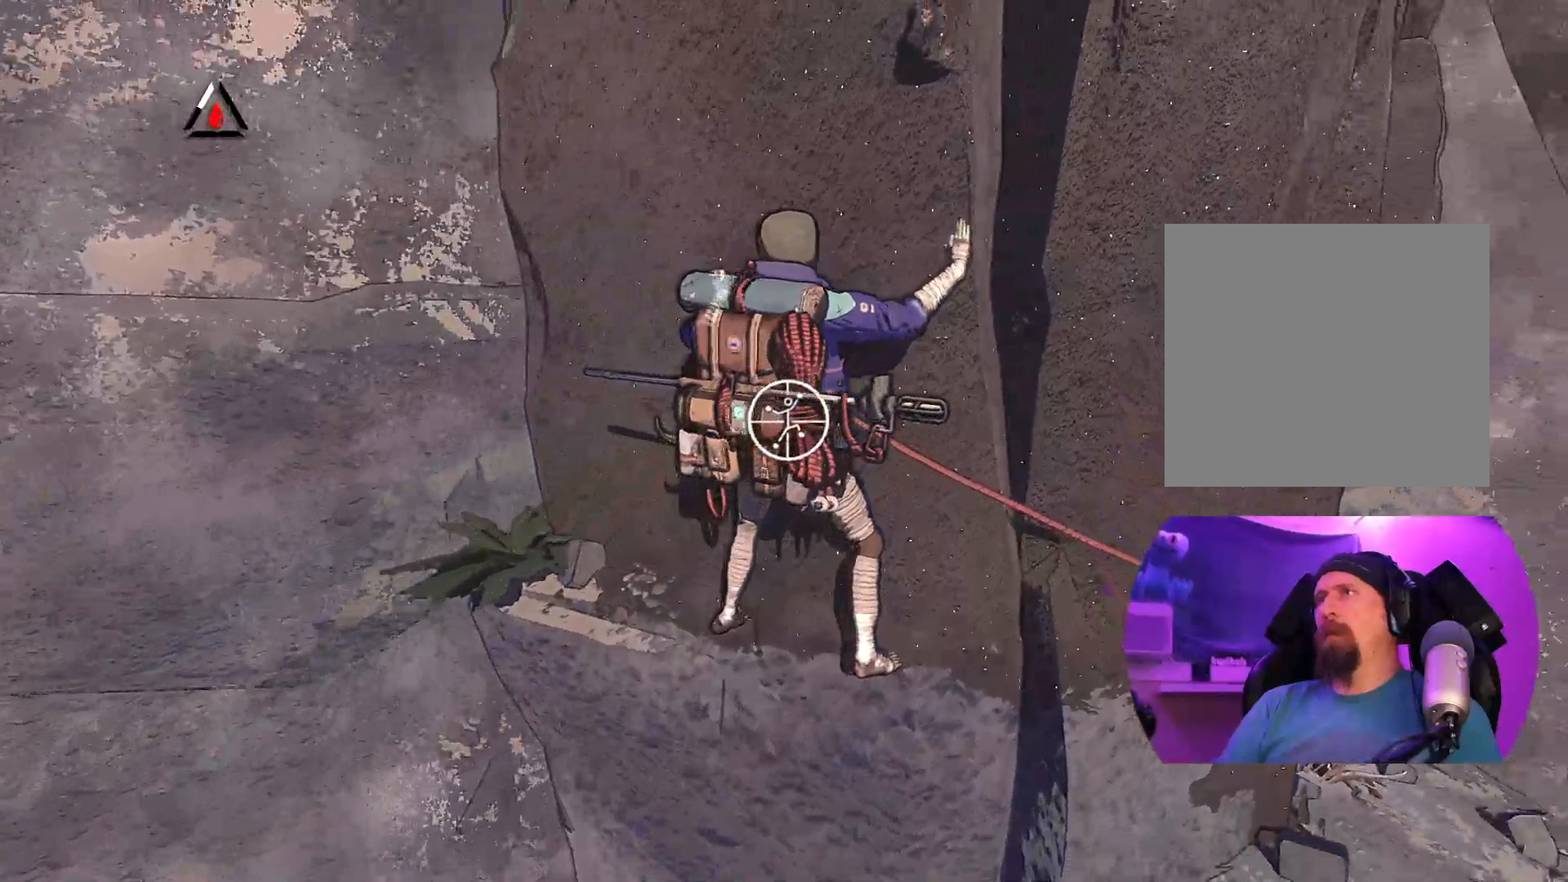
{"buttons": [], "left_stick": "up-right", "right_stick": "center", "events": [[83, "left_stick", "up-left"], [350, "R1", "up"], [383, "left_stick", "up"], [483, "left_stick", "up-right"]]}
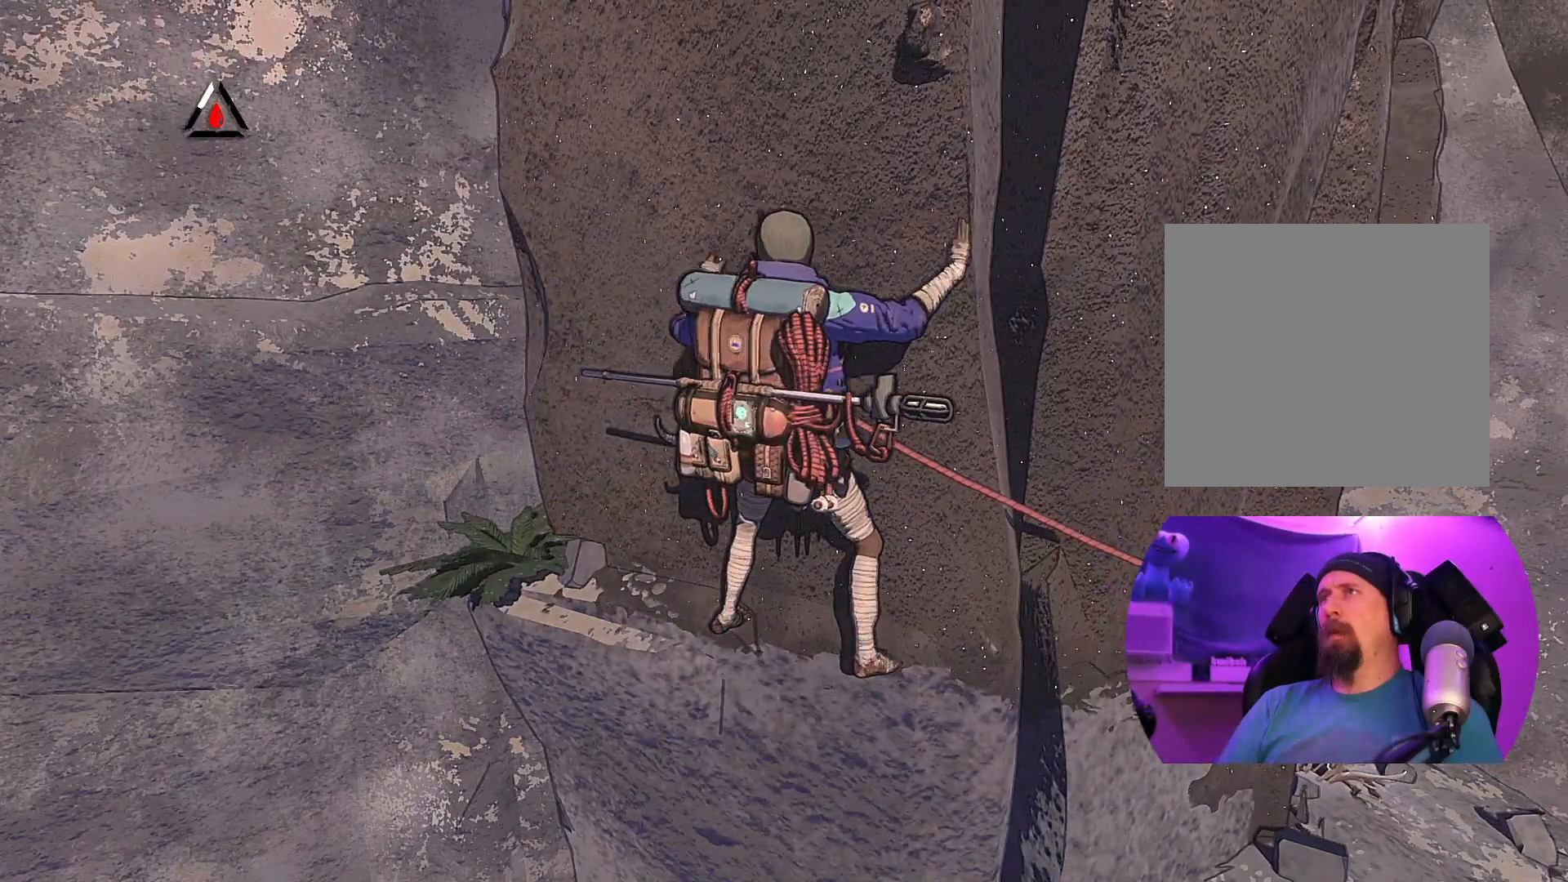
{"buttons": [], "left_stick": "right", "right_stick": "center", "events": [[283, "left_stick", "right"]]}
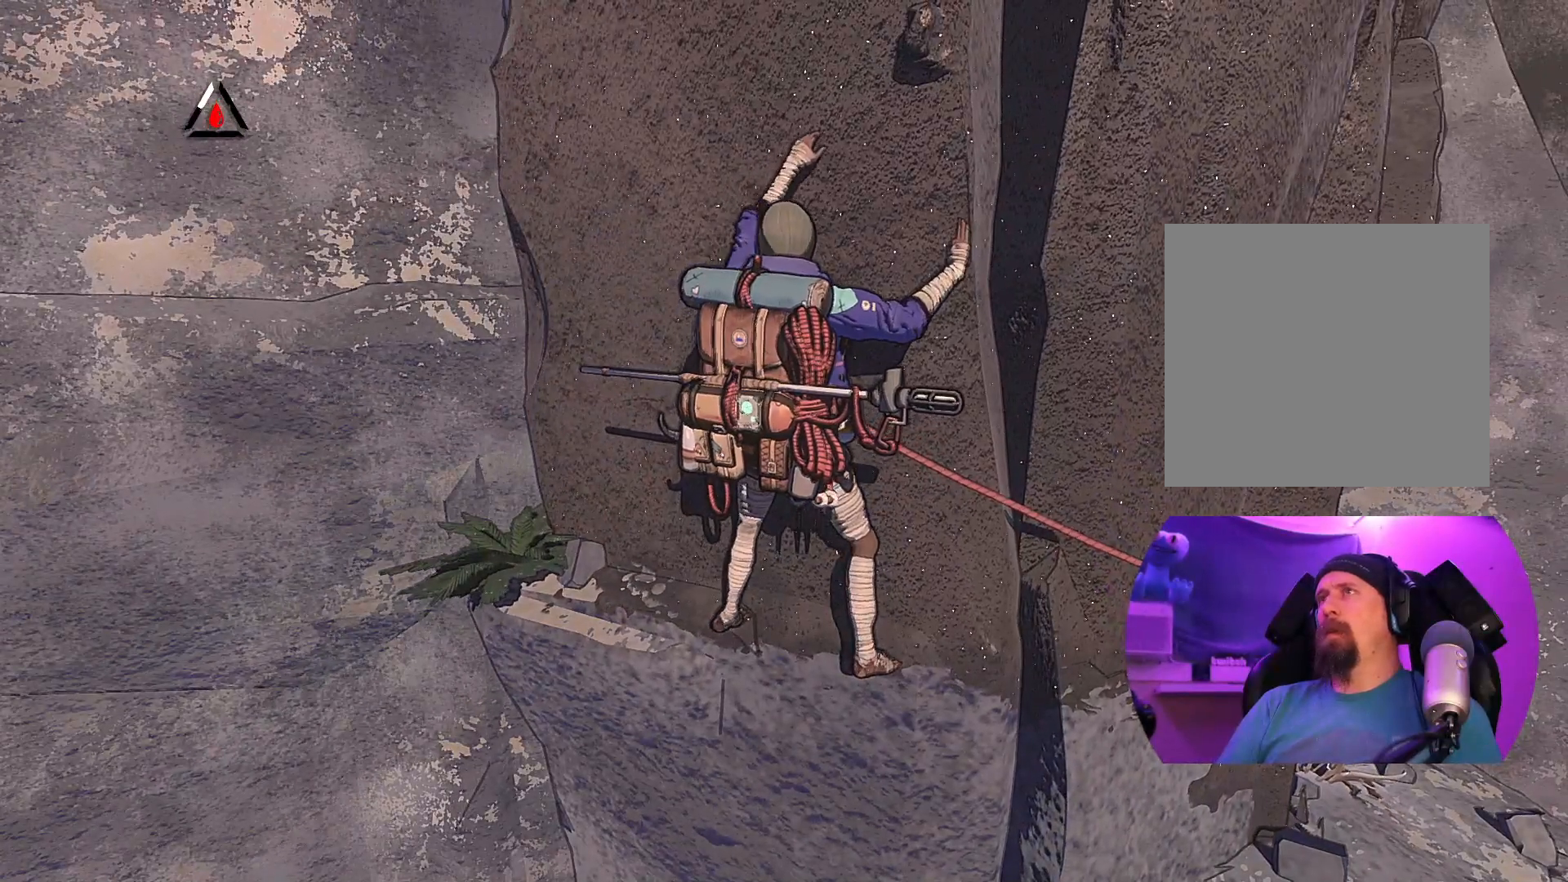
{"buttons": [], "left_stick": "right", "right_stick": "center", "events": []}
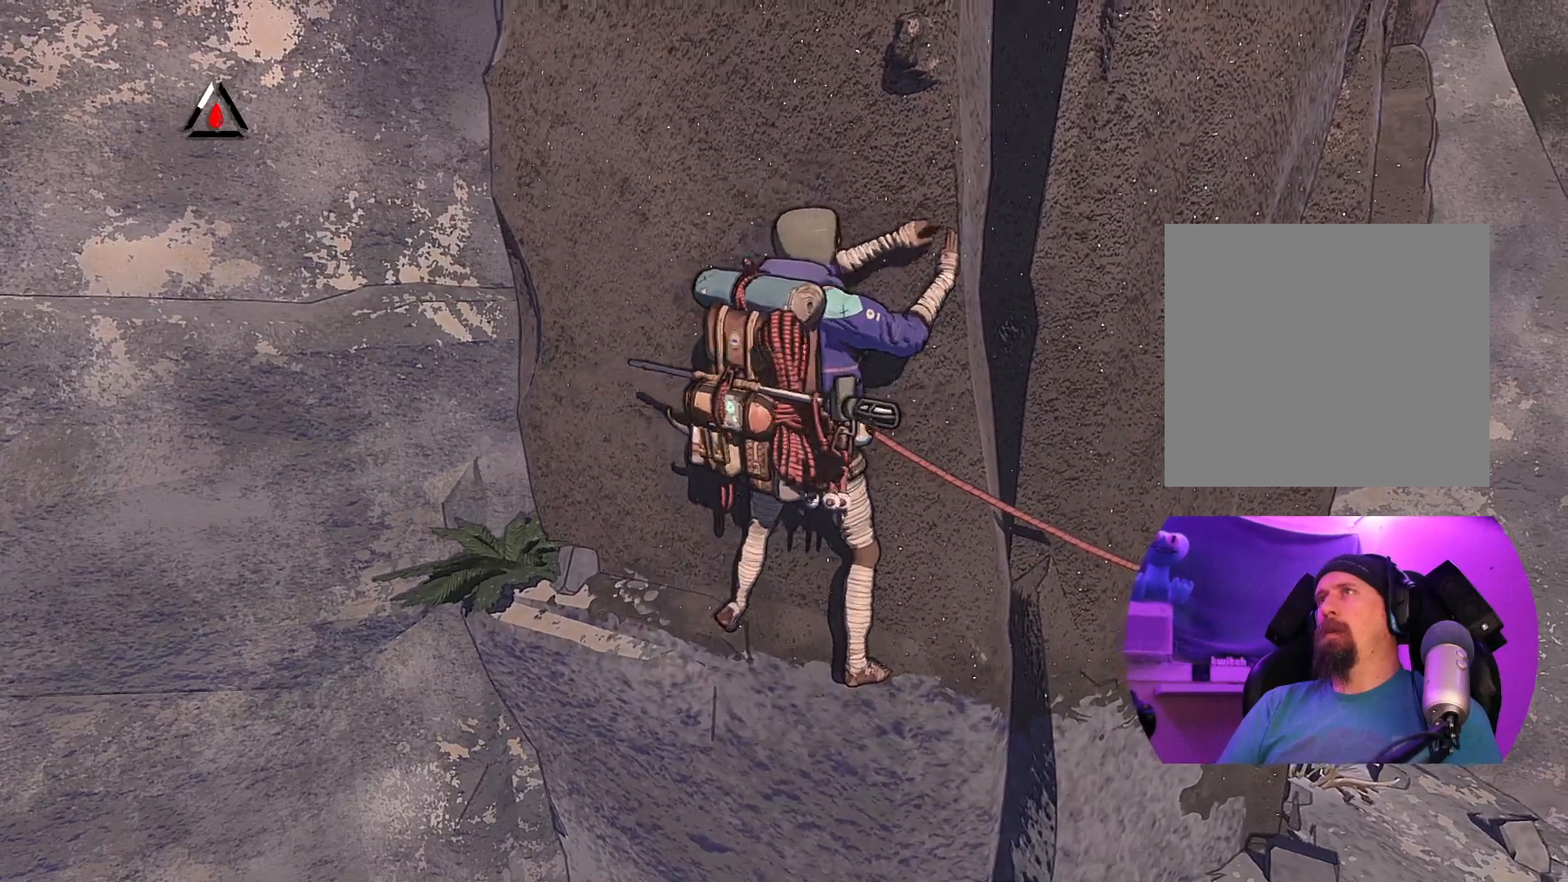
{"buttons": ["R1"], "left_stick": "center", "right_stick": "center", "events": [[367, "left_stick", "center"], [433, "R1", "down"]]}
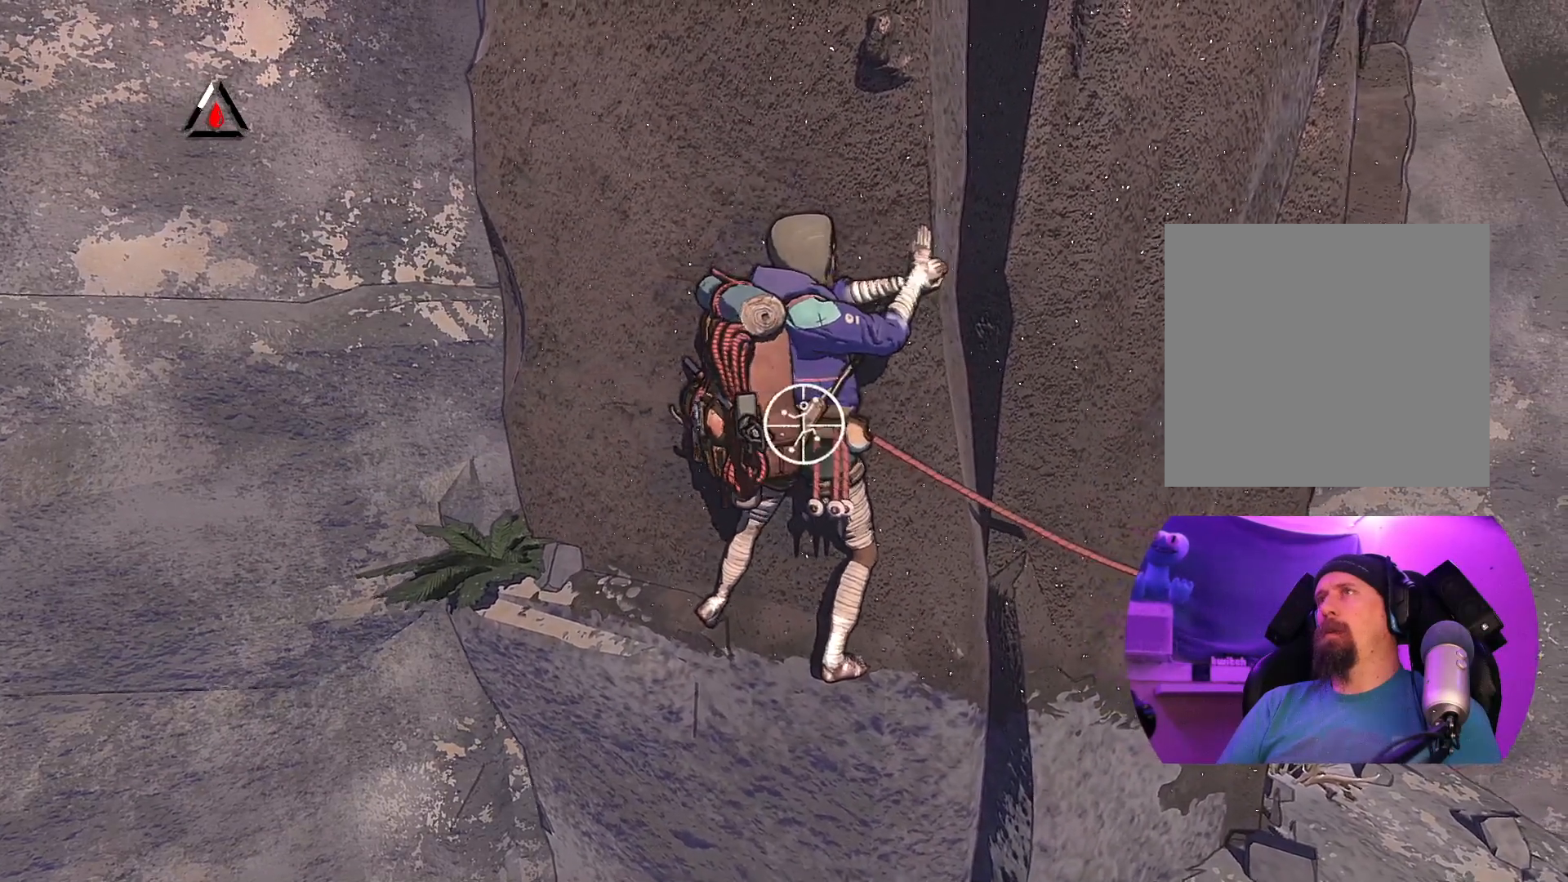
{"buttons": ["R1"], "left_stick": "center", "right_stick": "center", "events": []}
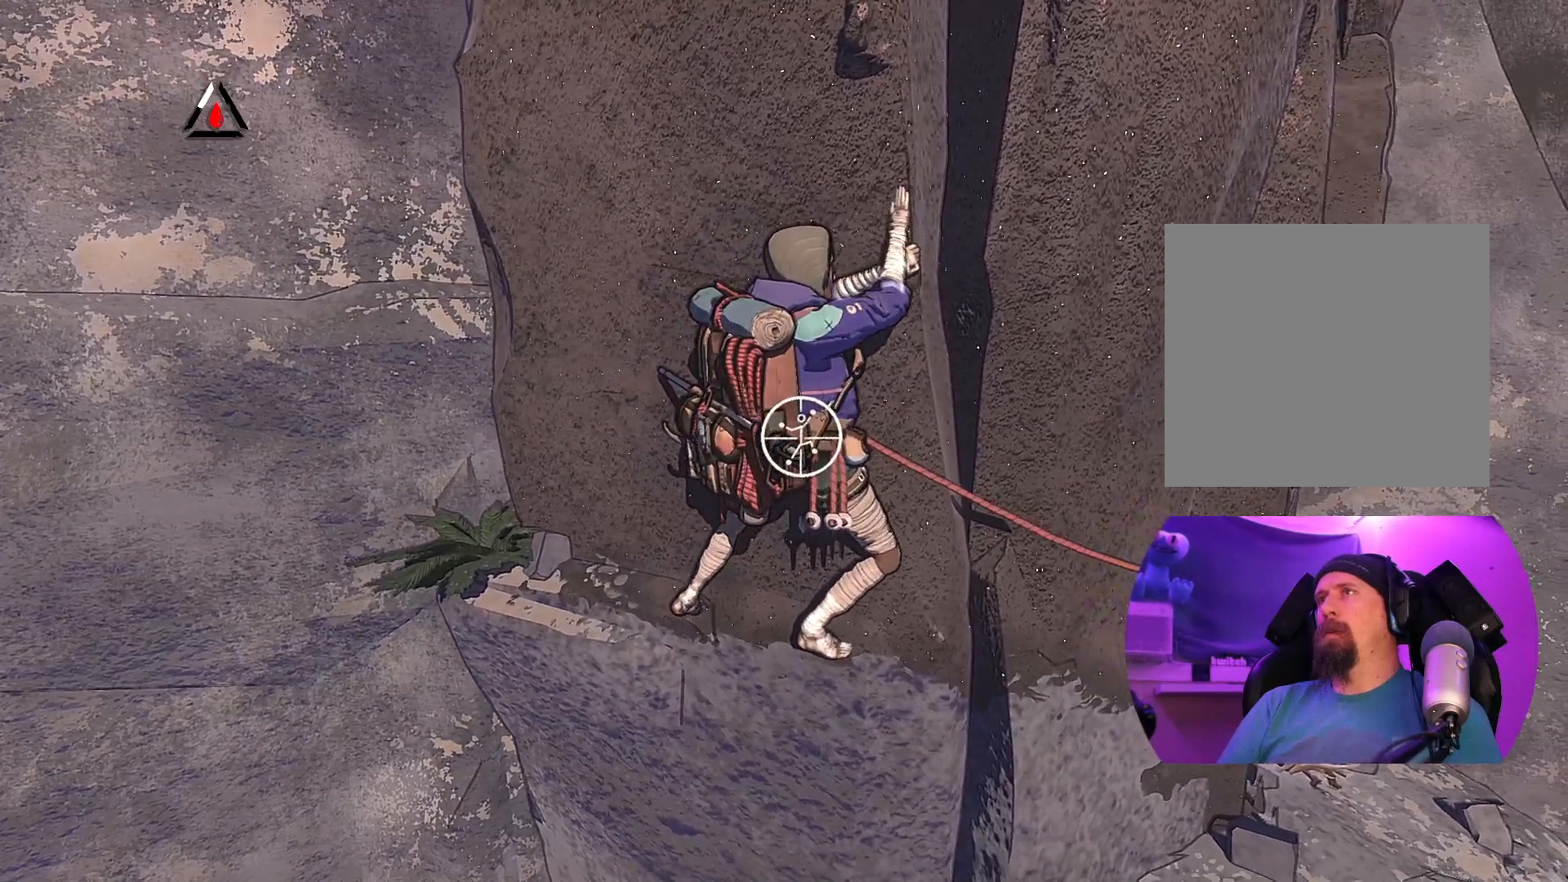
{"buttons": ["R1"], "left_stick": "down", "right_stick": "center", "events": [[367, "left_stick", "down"]]}
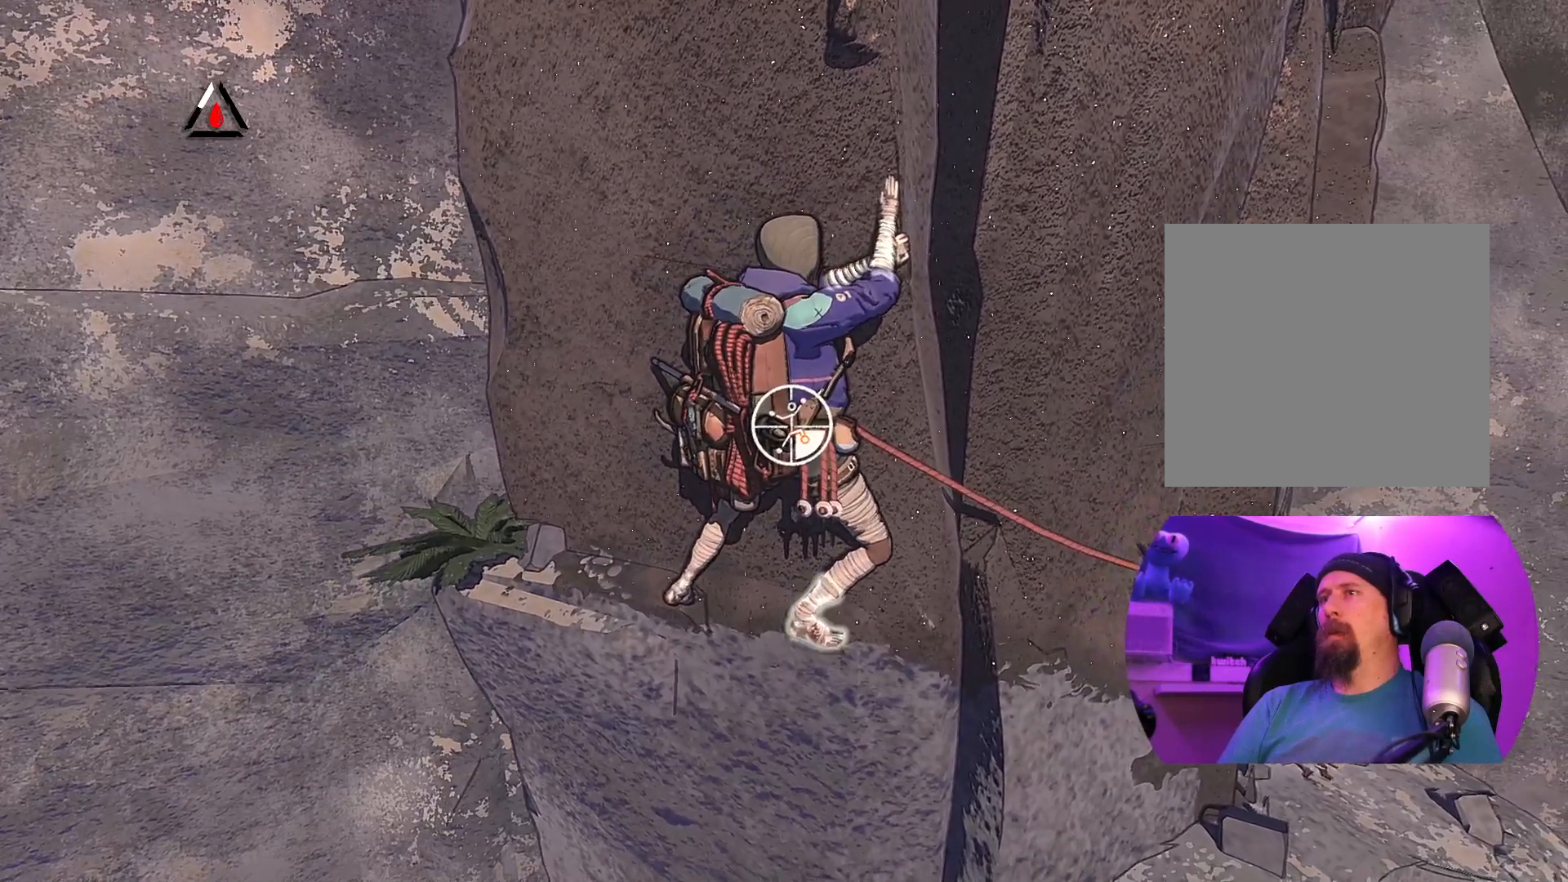
{"buttons": ["R1"], "left_stick": "down-left", "right_stick": "center", "events": [[417, "left_stick", "down-left"]]}
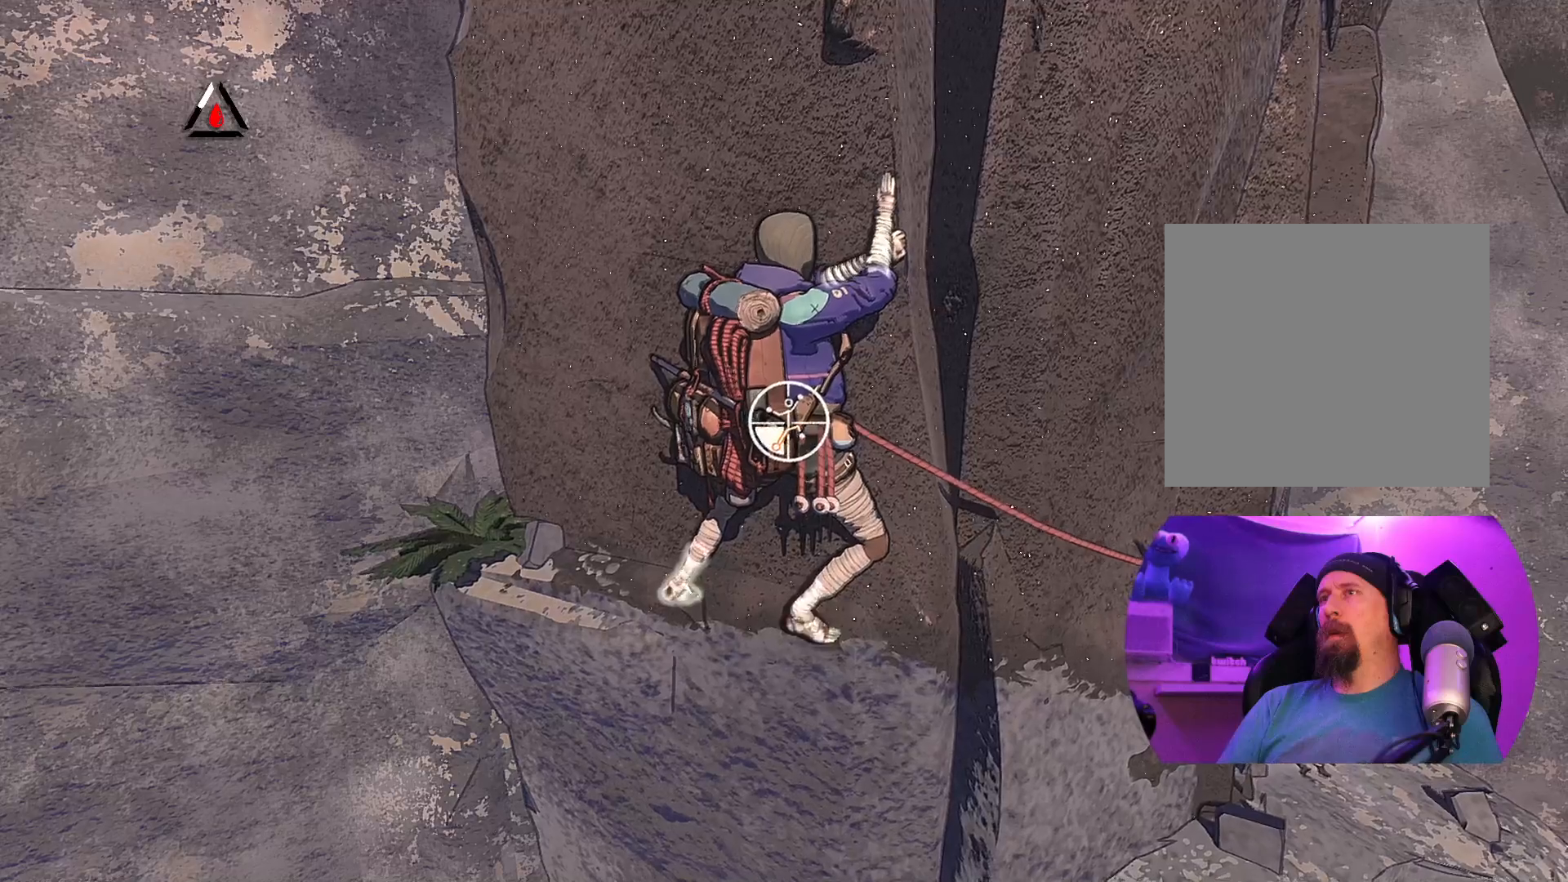
{"buttons": [], "left_stick": "right", "right_stick": "center", "events": [[150, "R1", "up"], [233, "left_stick", "right"]]}
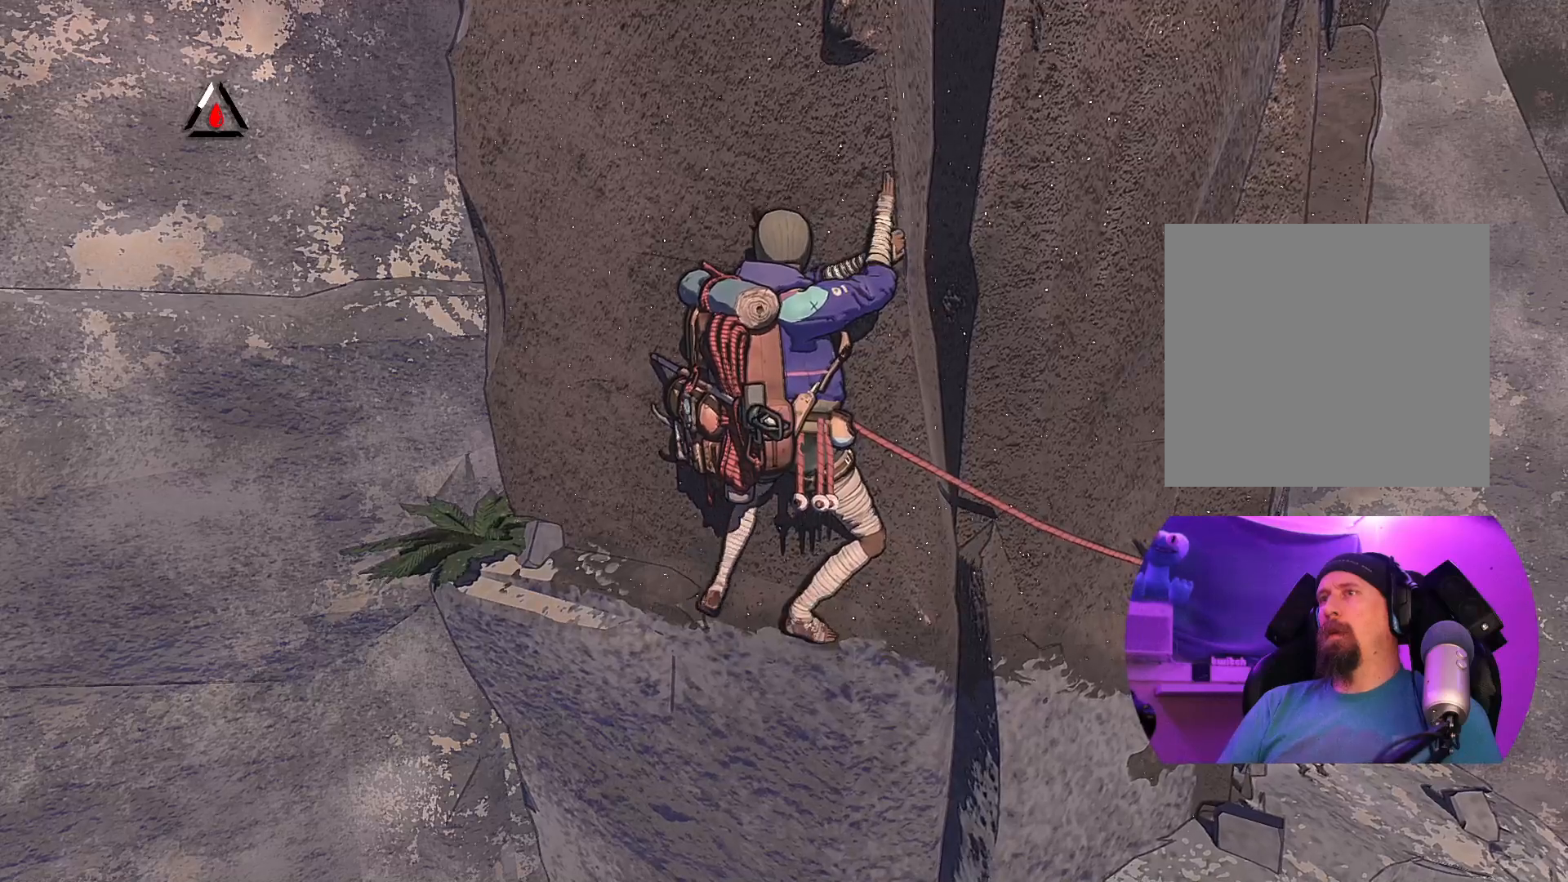
{"buttons": [], "left_stick": "up", "right_stick": "center", "events": [[217, "left_stick", "center"], [417, "left_stick", "up"]]}
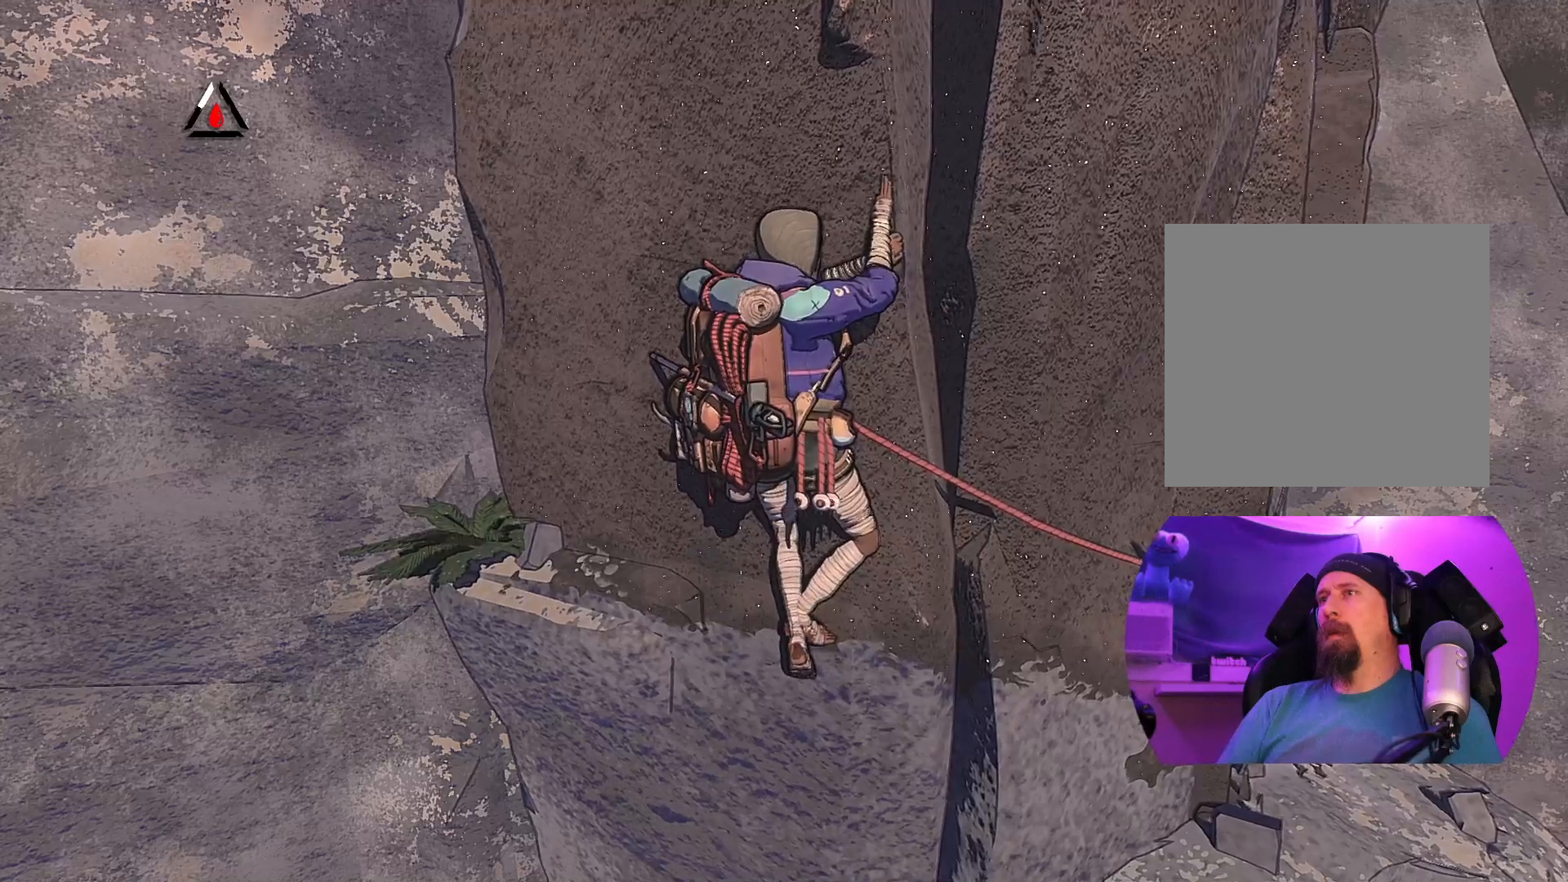
{"buttons": ["R1"], "left_stick": "center", "right_stick": "center", "events": [[150, "left_stick", "center"], [450, "R1", "down"]]}
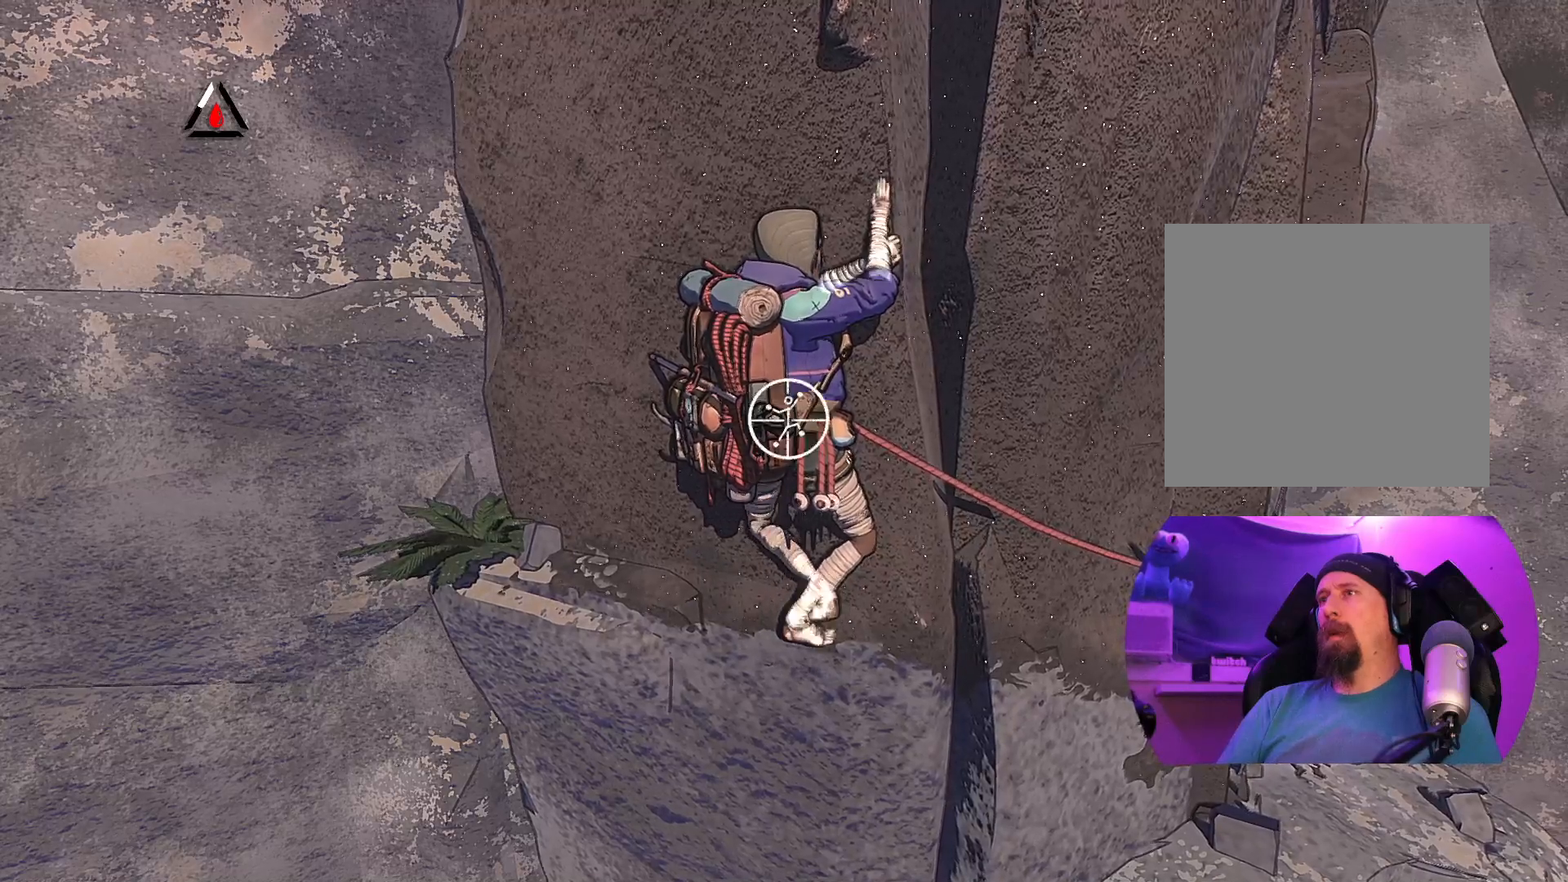
{"buttons": ["R1"], "left_stick": "down-right", "right_stick": "center", "events": [[500, "left_stick", "down-right"]]}
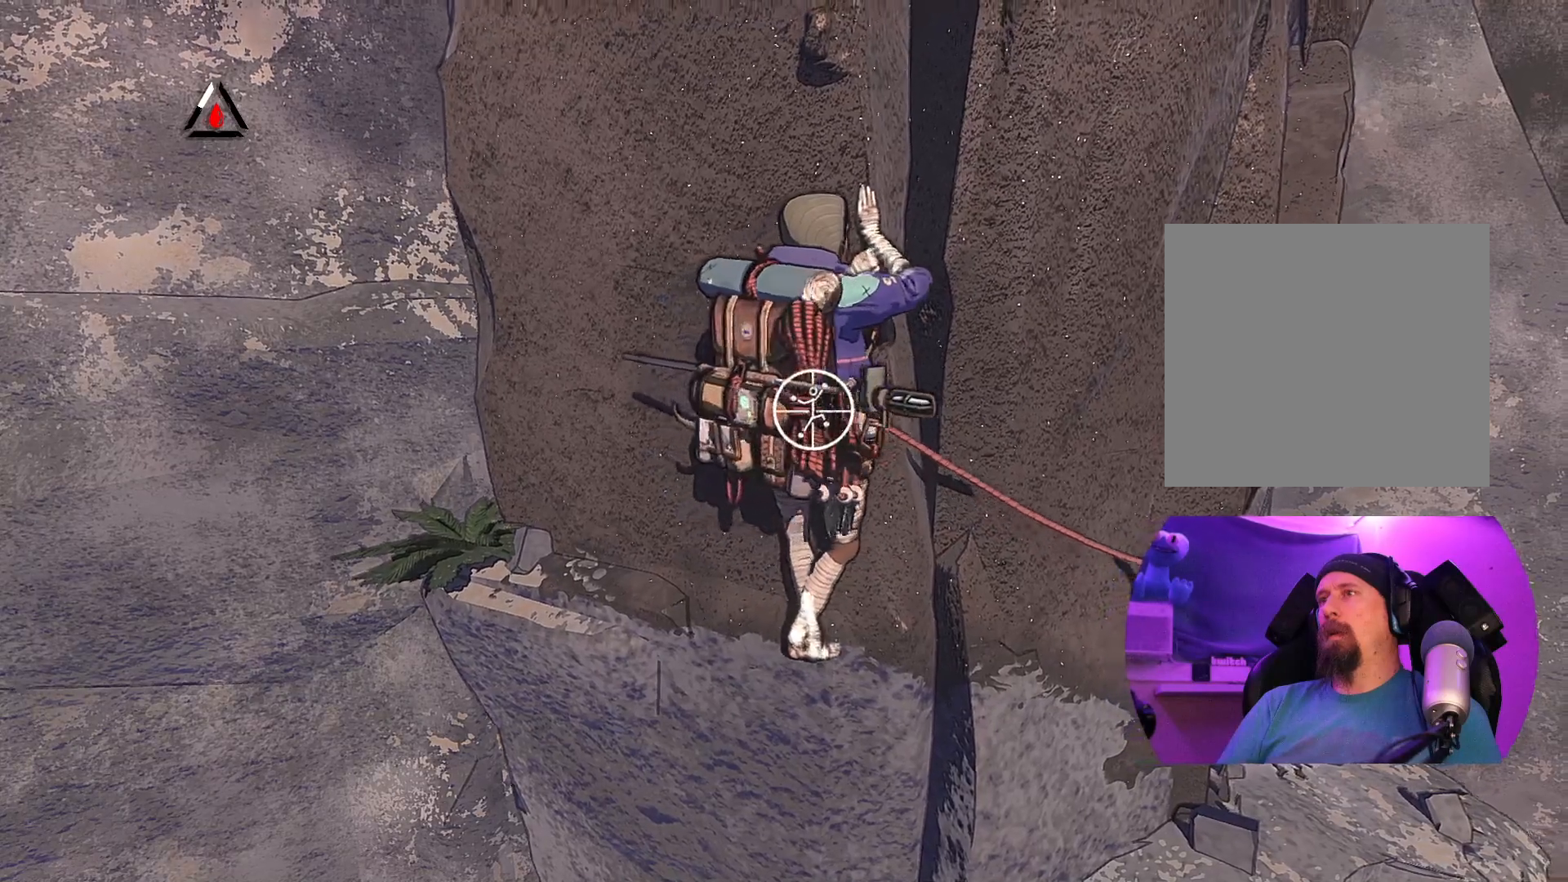
{"buttons": [], "left_stick": "right", "right_stick": "center", "events": [[350, "left_stick", "right"], [383, "R1", "up"]]}